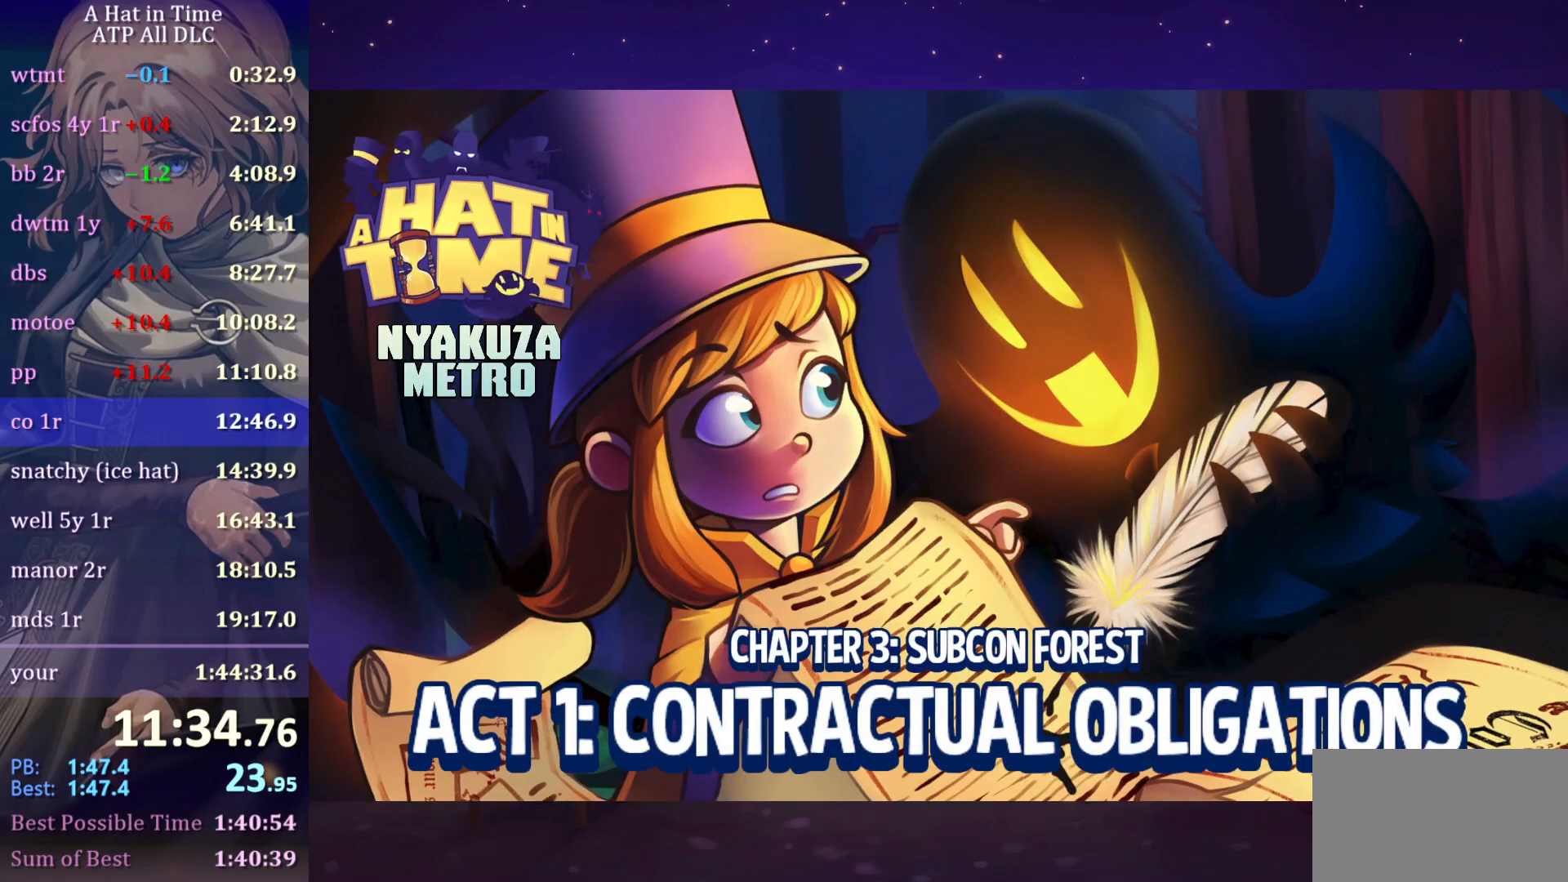
Gameplay with keyboard and mouse; each line is a JSON object with the keys and mouse buttons held at the frame after it. "events" lists presses ("down") and releases ("up") of "a", "alt", "c", "caps_lock", "ctrl", "d", "e", "f", "g", "q", "r", "s", "shift", "space", "t", "tab", "v", "w", "x", "z", "mouse_left", "mouse_wheel" and "mouse_right" between this image and that frame as [ms after this image, input, new state], when the widget could be followed in between. "mouse_left", "mouse_wheel", "mouse_right" = the "left", "wheel", "right" buttons of the "mouse" list. No other keys are recorded. "wheel" means that the mouse wheel is clicked or scrolled. "mouse_move" is the direction in which the mouse moves at that frame (one of eight, or "still"), when it could be read.
{"keys": [], "mouse": [], "mouse_move": "still", "events": []}
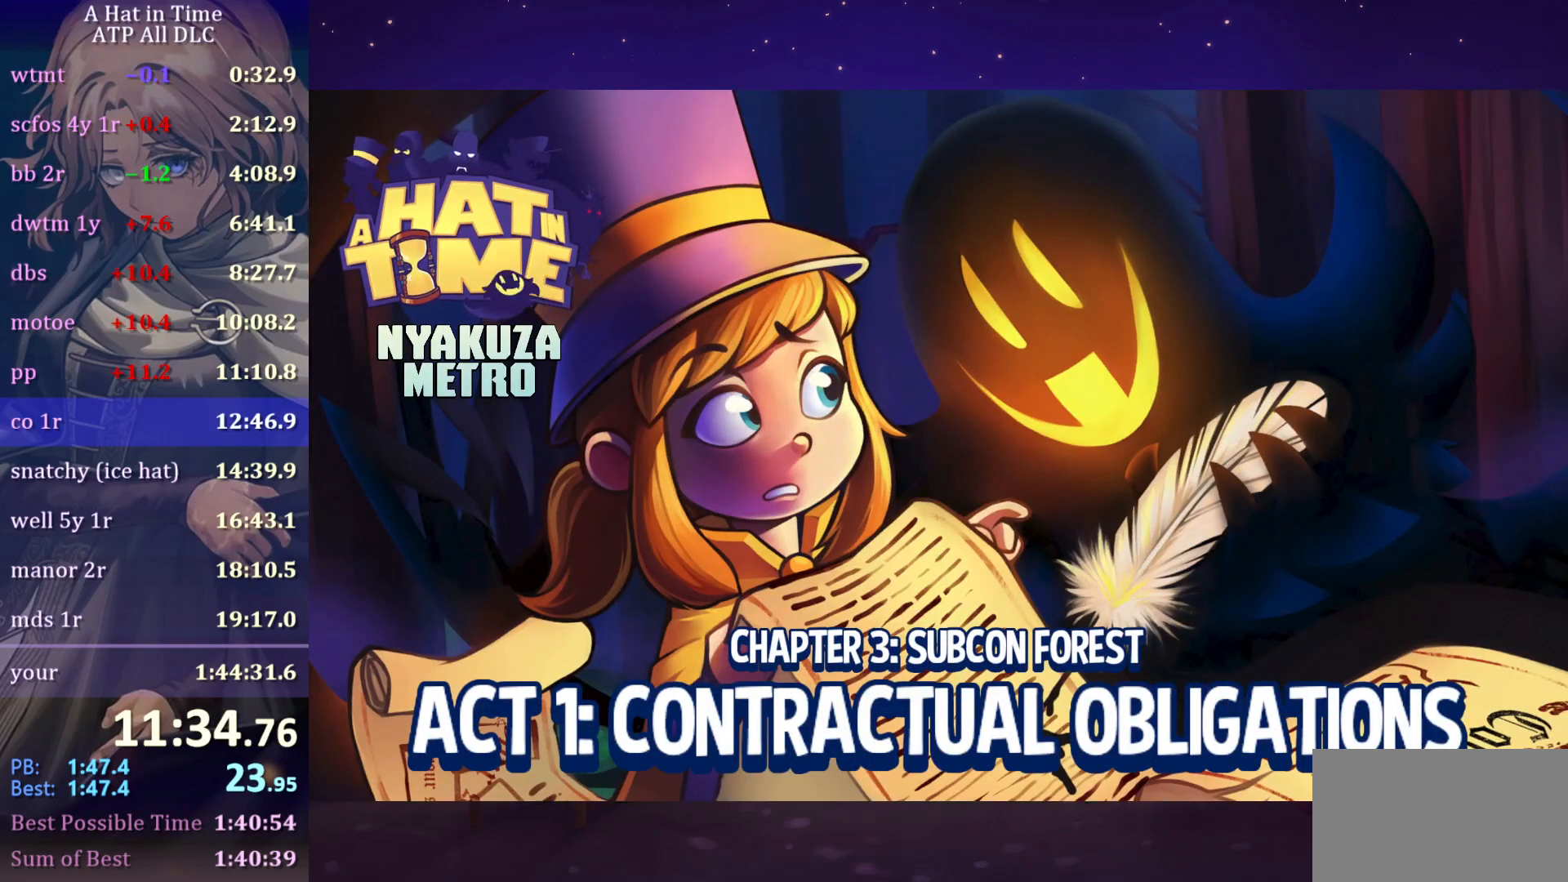
{"keys": [], "mouse": [], "mouse_move": "still", "events": []}
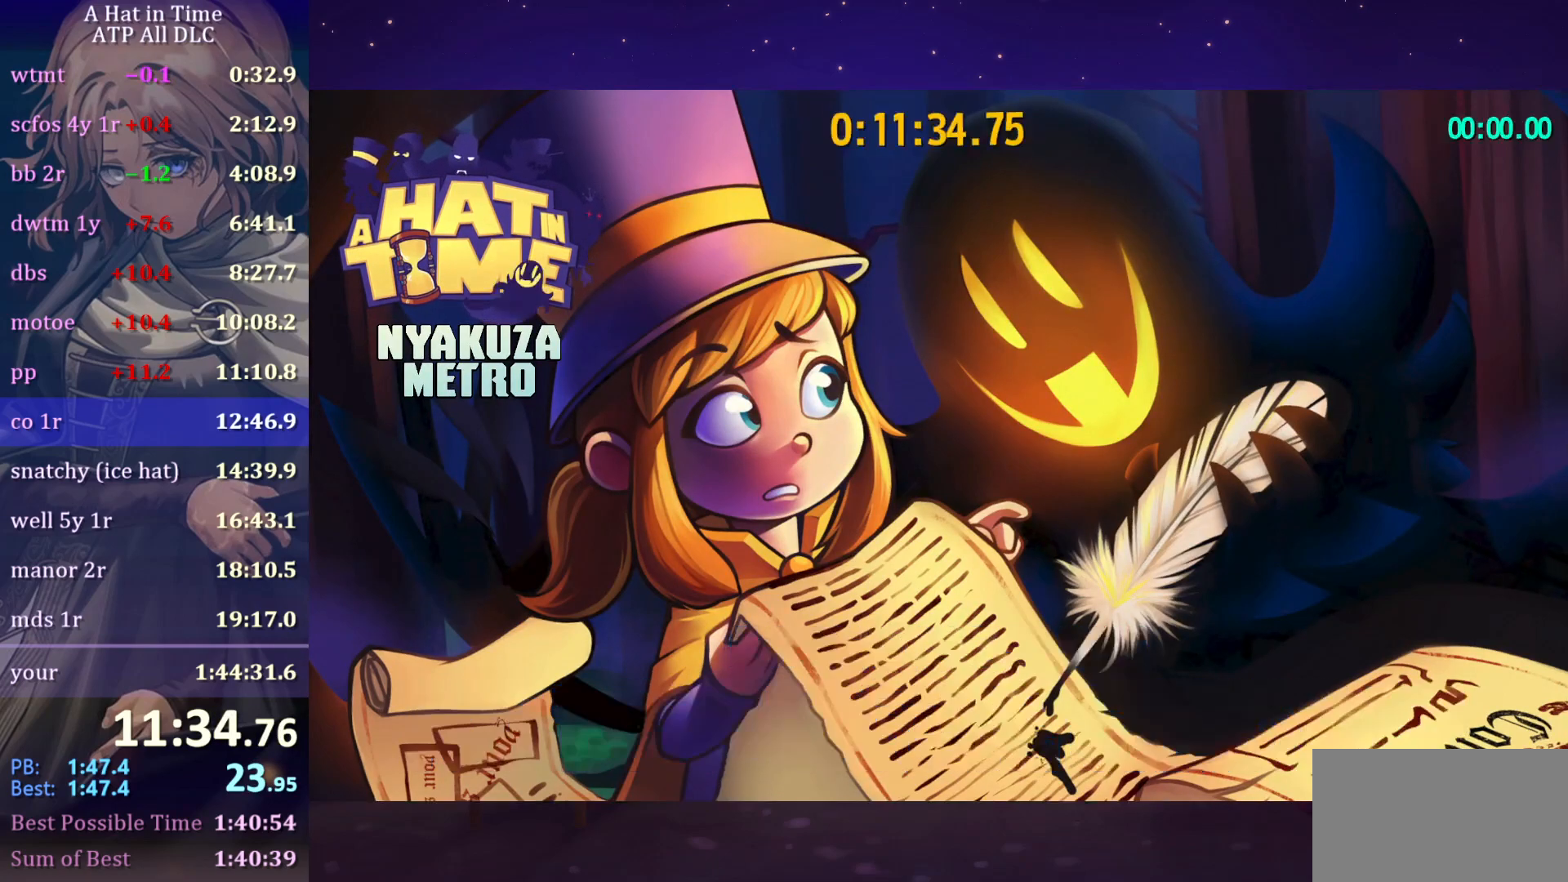
{"keys": [], "mouse": [], "mouse_move": "still", "events": []}
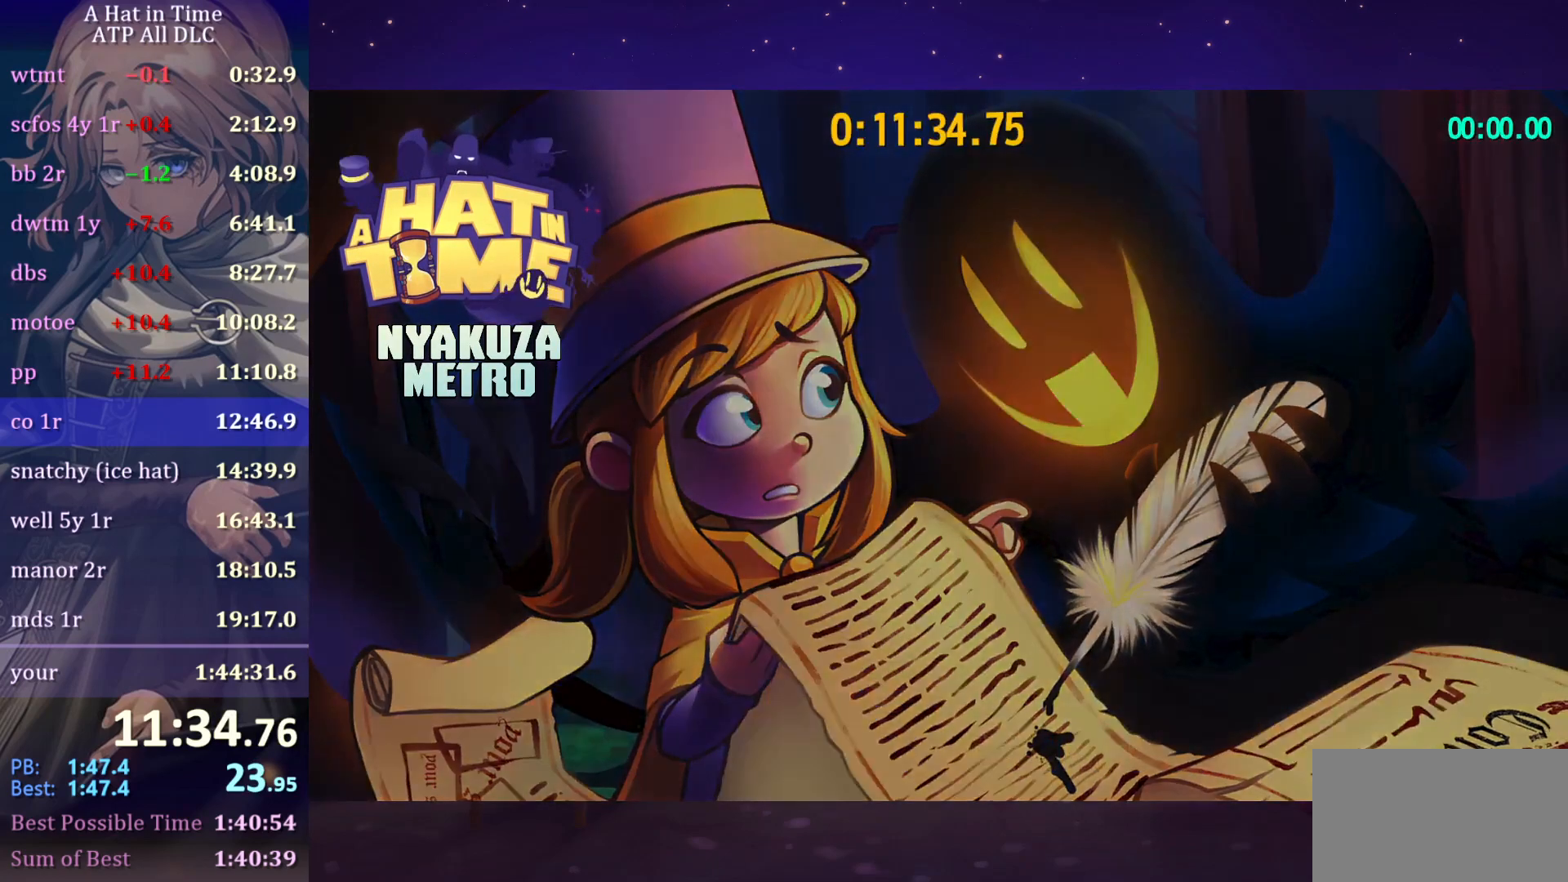
{"keys": [], "mouse": [], "mouse_move": "still", "events": []}
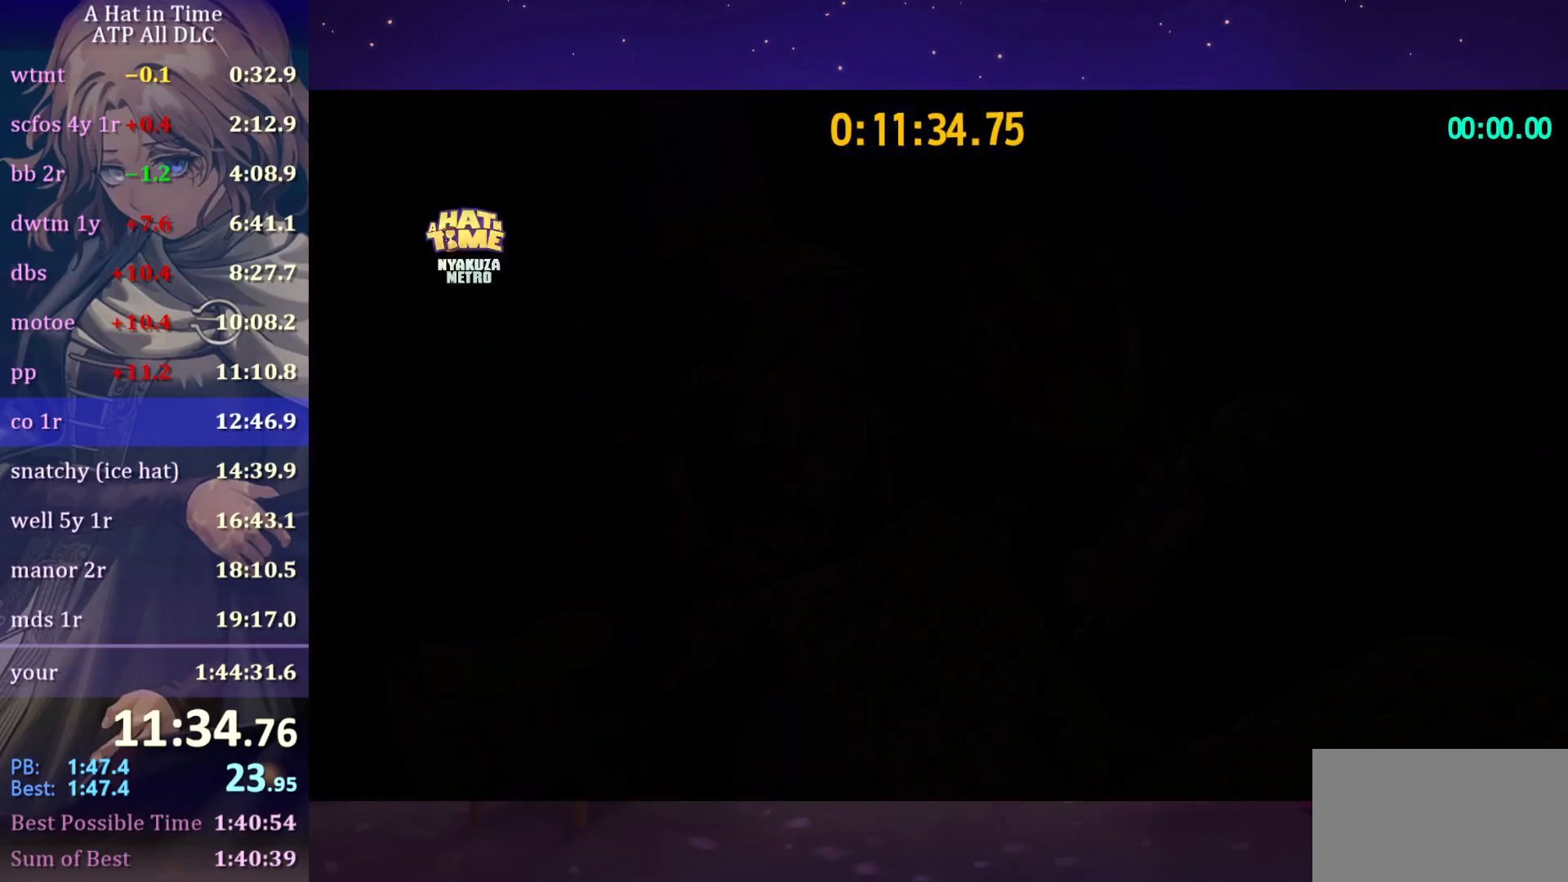
{"keys": ["w"], "mouse": [], "mouse_move": "left", "events": [[450, "w", "down"]]}
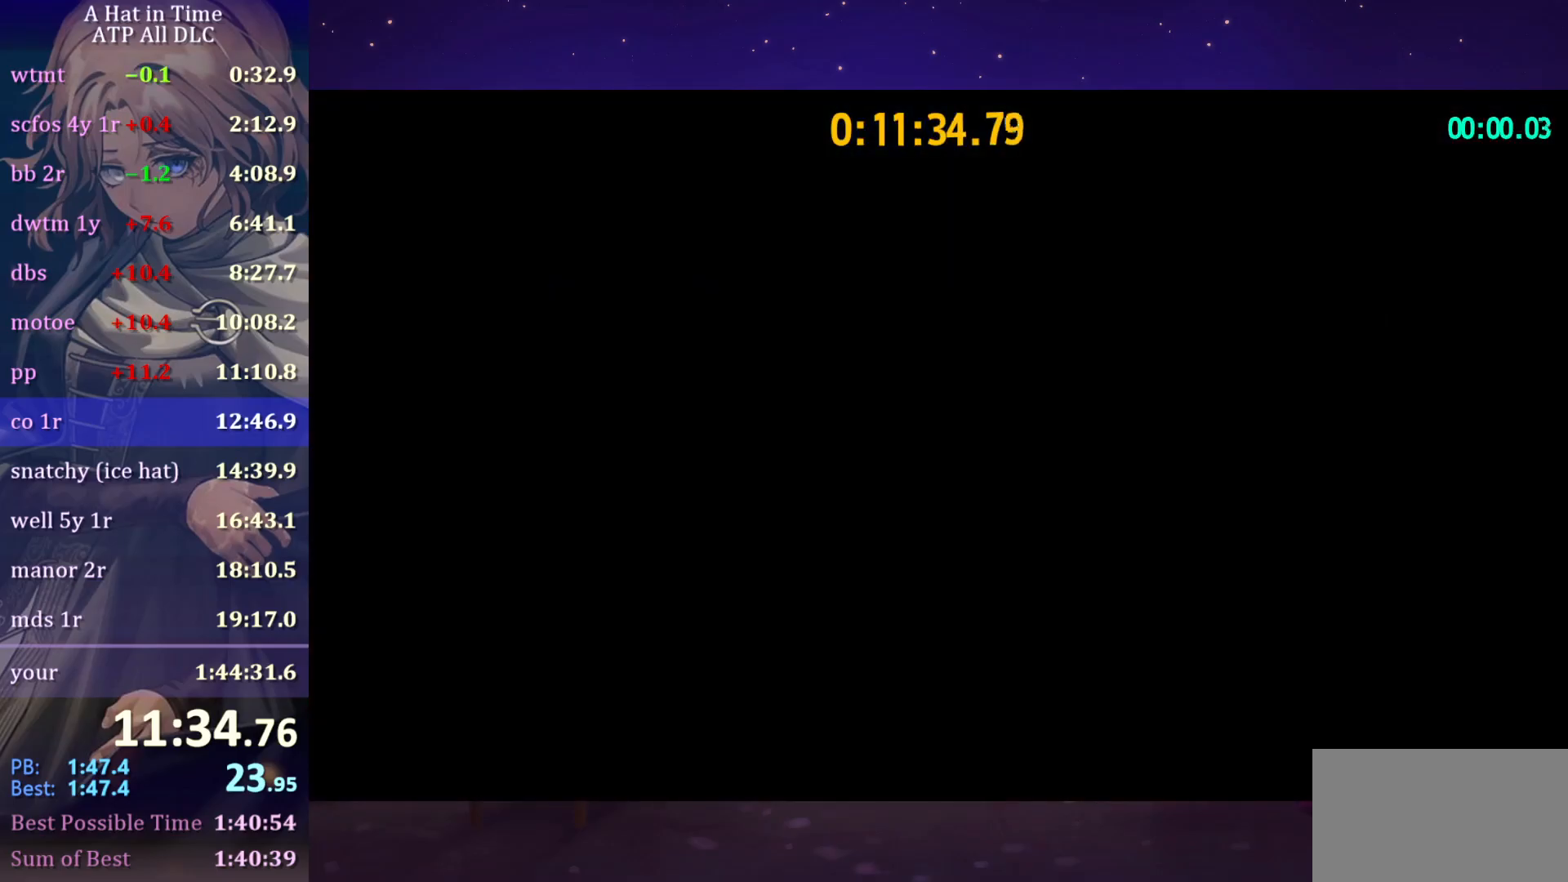
{"keys": ["w"], "mouse": [], "mouse_move": "still", "events": [[183, "ctrl", "down"], [317, "ctrl", "up"]]}
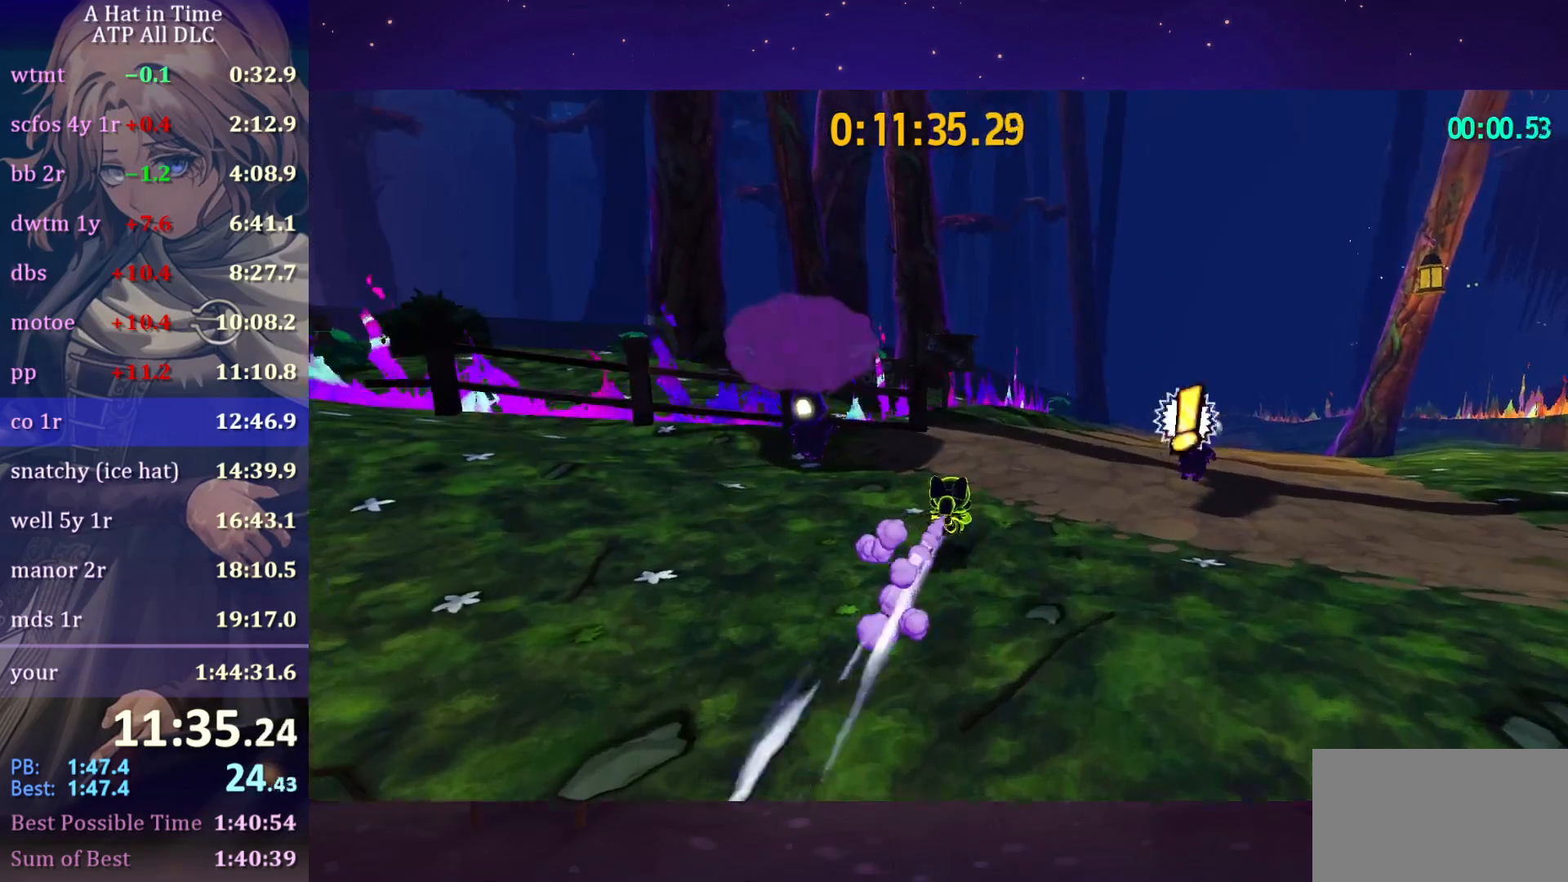
{"keys": ["w"], "mouse": [], "mouse_move": "still", "events": [[183, "ctrl", "down"], [250, "ctrl", "up"]]}
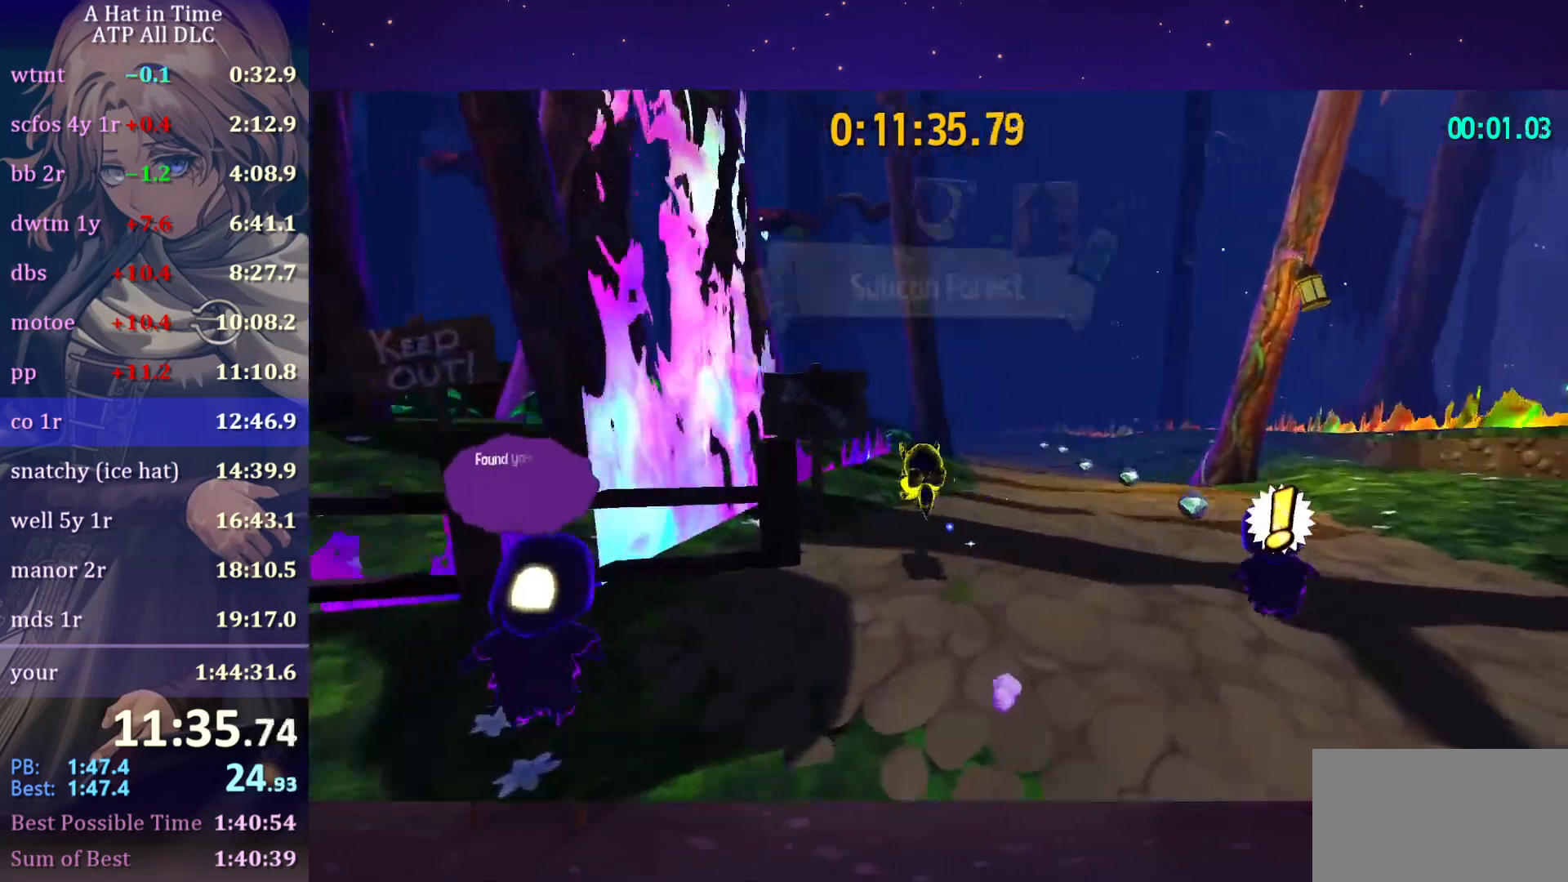
{"keys": ["d", "w"], "mouse": [], "mouse_move": "still", "events": [[117, "ctrl", "down"], [200, "ctrl", "up"], [300, "d", "down"]]}
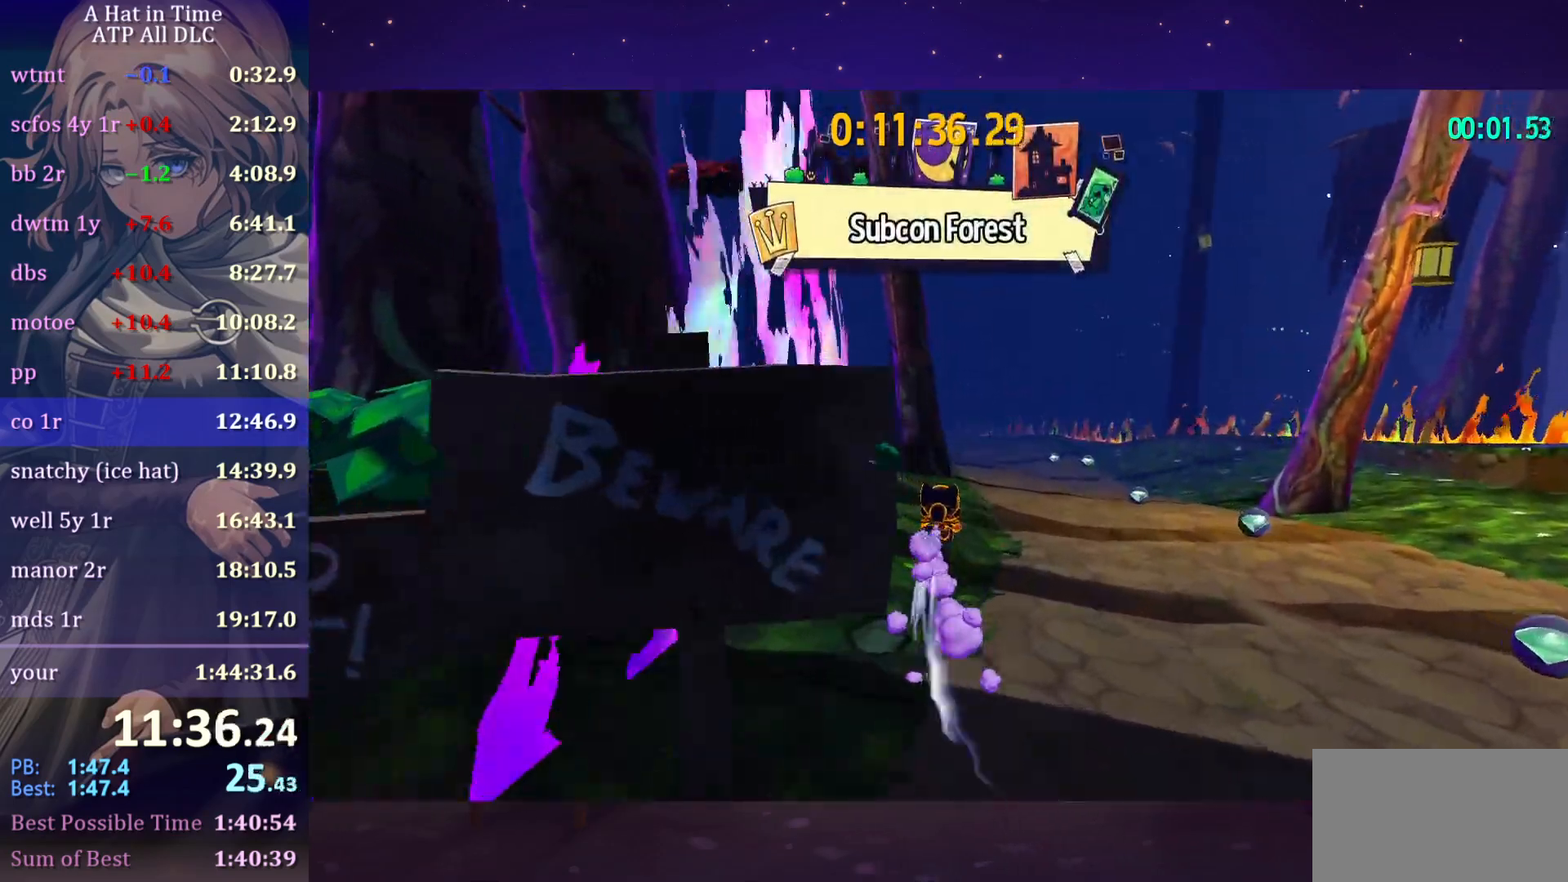
{"keys": ["w"], "mouse": [], "mouse_move": "still", "events": [[400, "d", "up"]]}
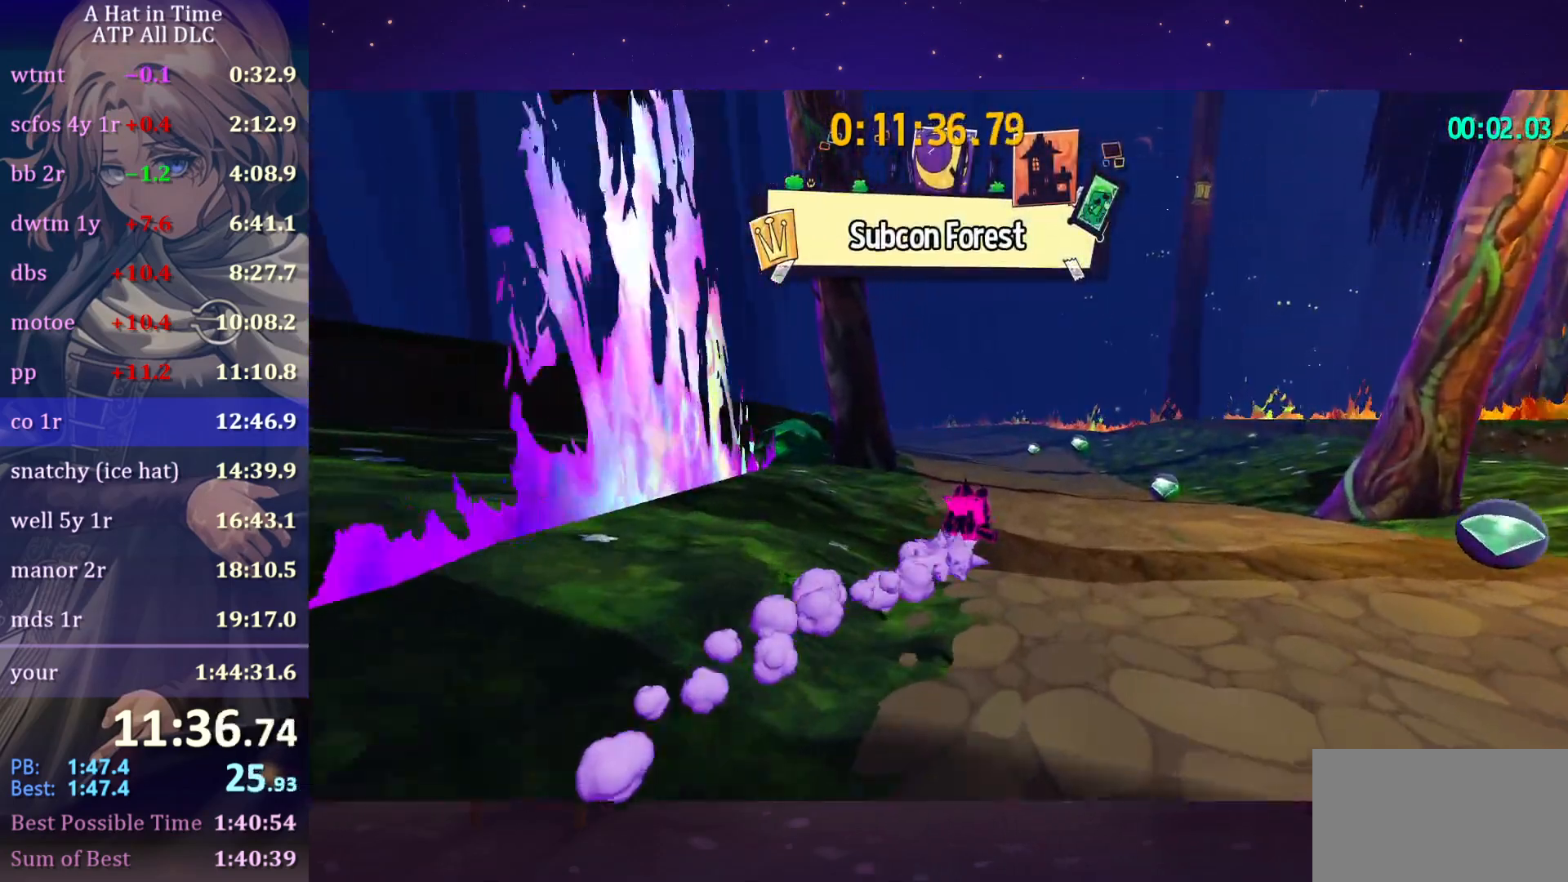
{"keys": ["w"], "mouse": [], "mouse_move": "still", "events": []}
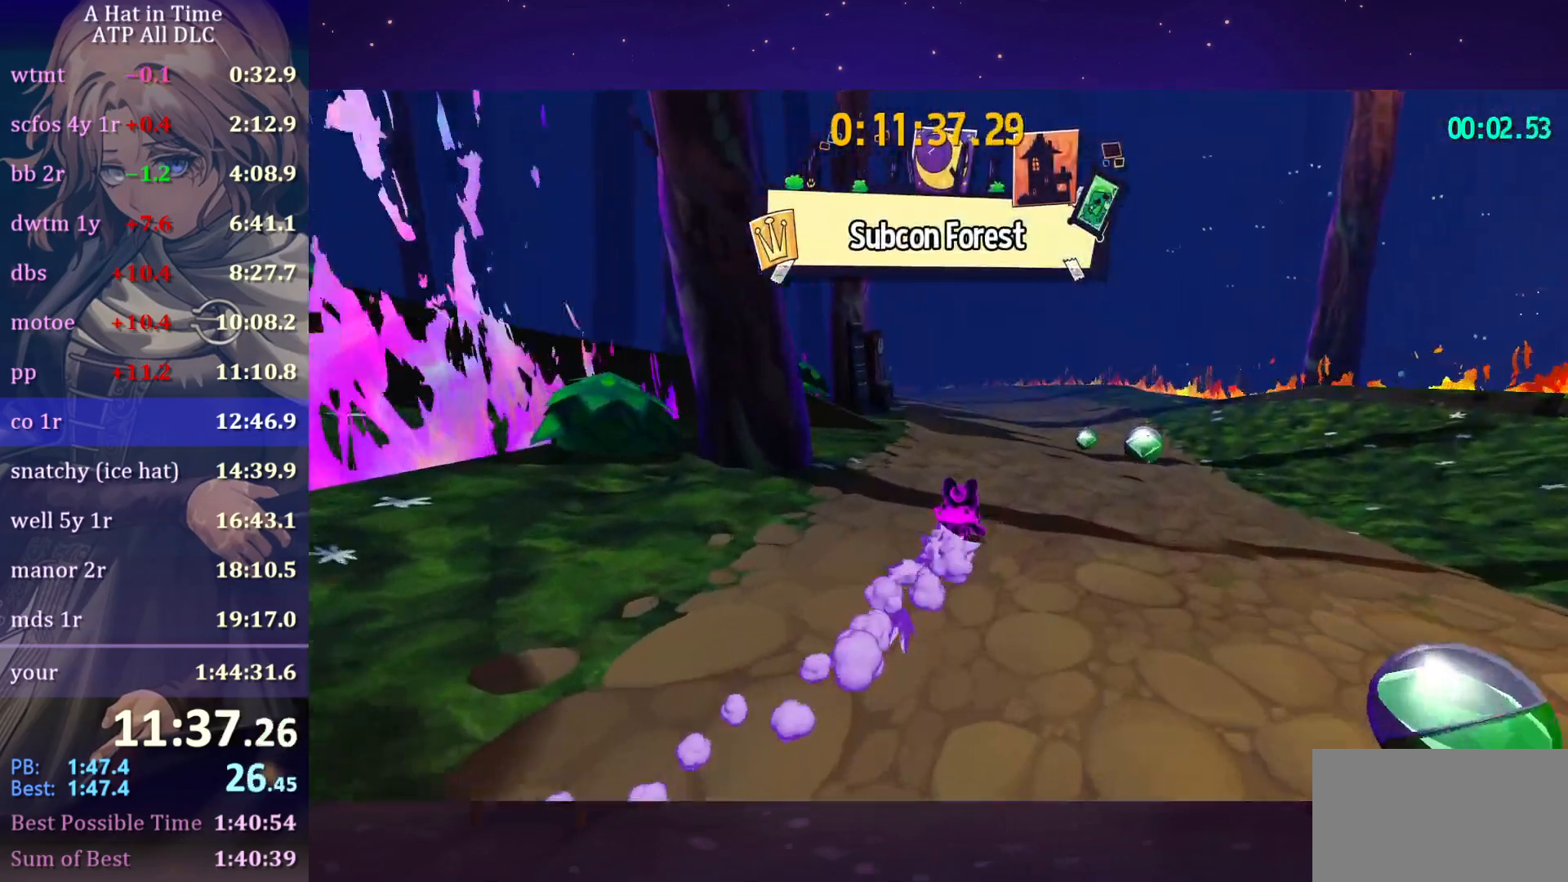
{"keys": ["w"], "mouse": [], "mouse_move": "still", "events": []}
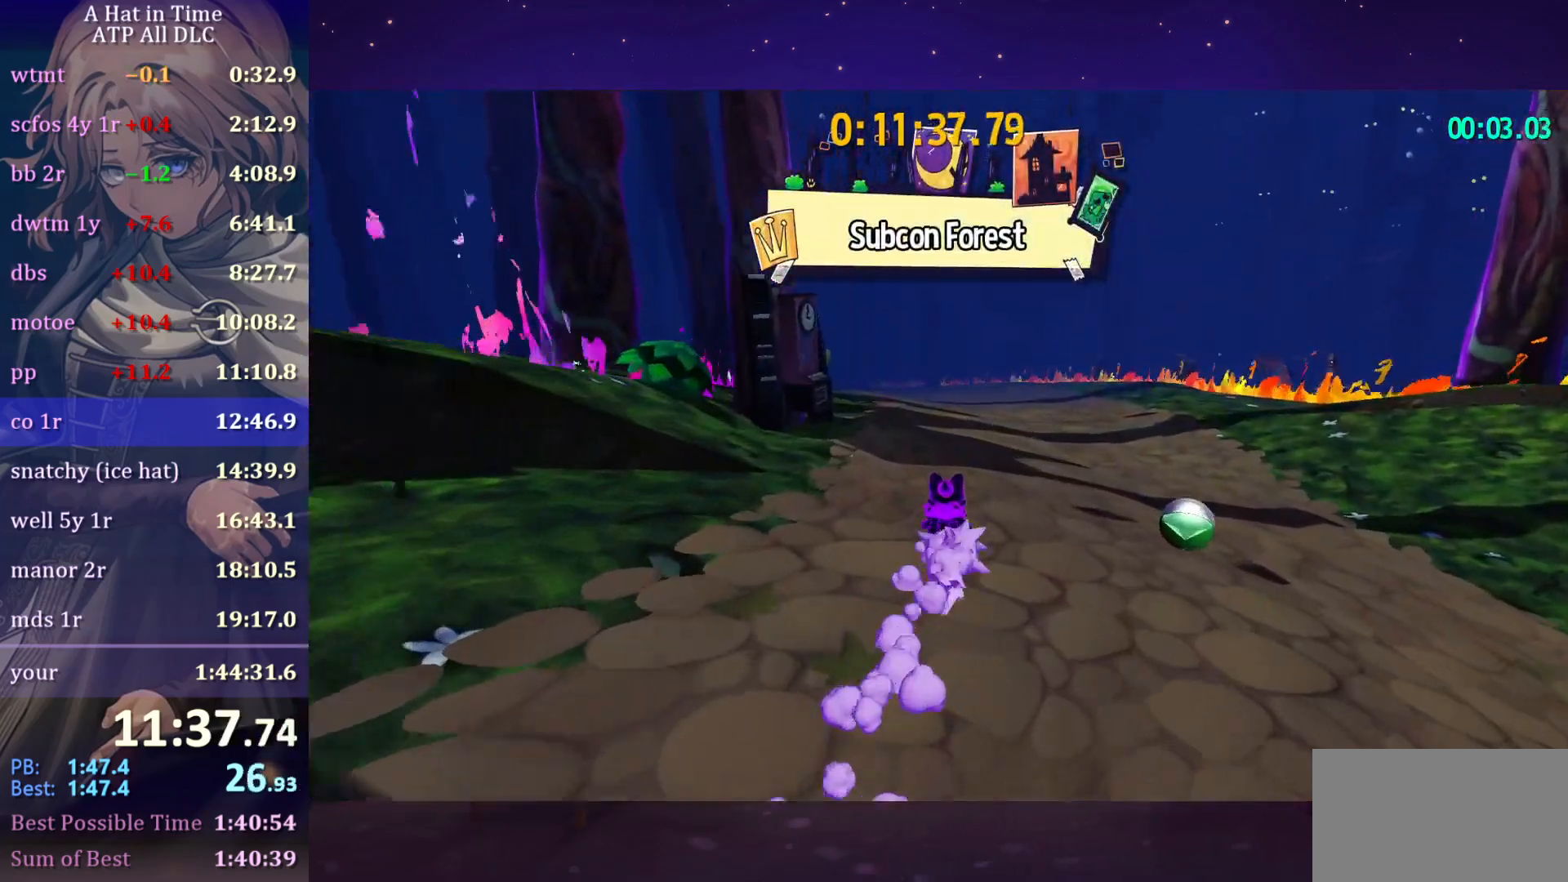
{"keys": [], "mouse": [], "mouse_move": "still", "events": [[317, "w", "up"]]}
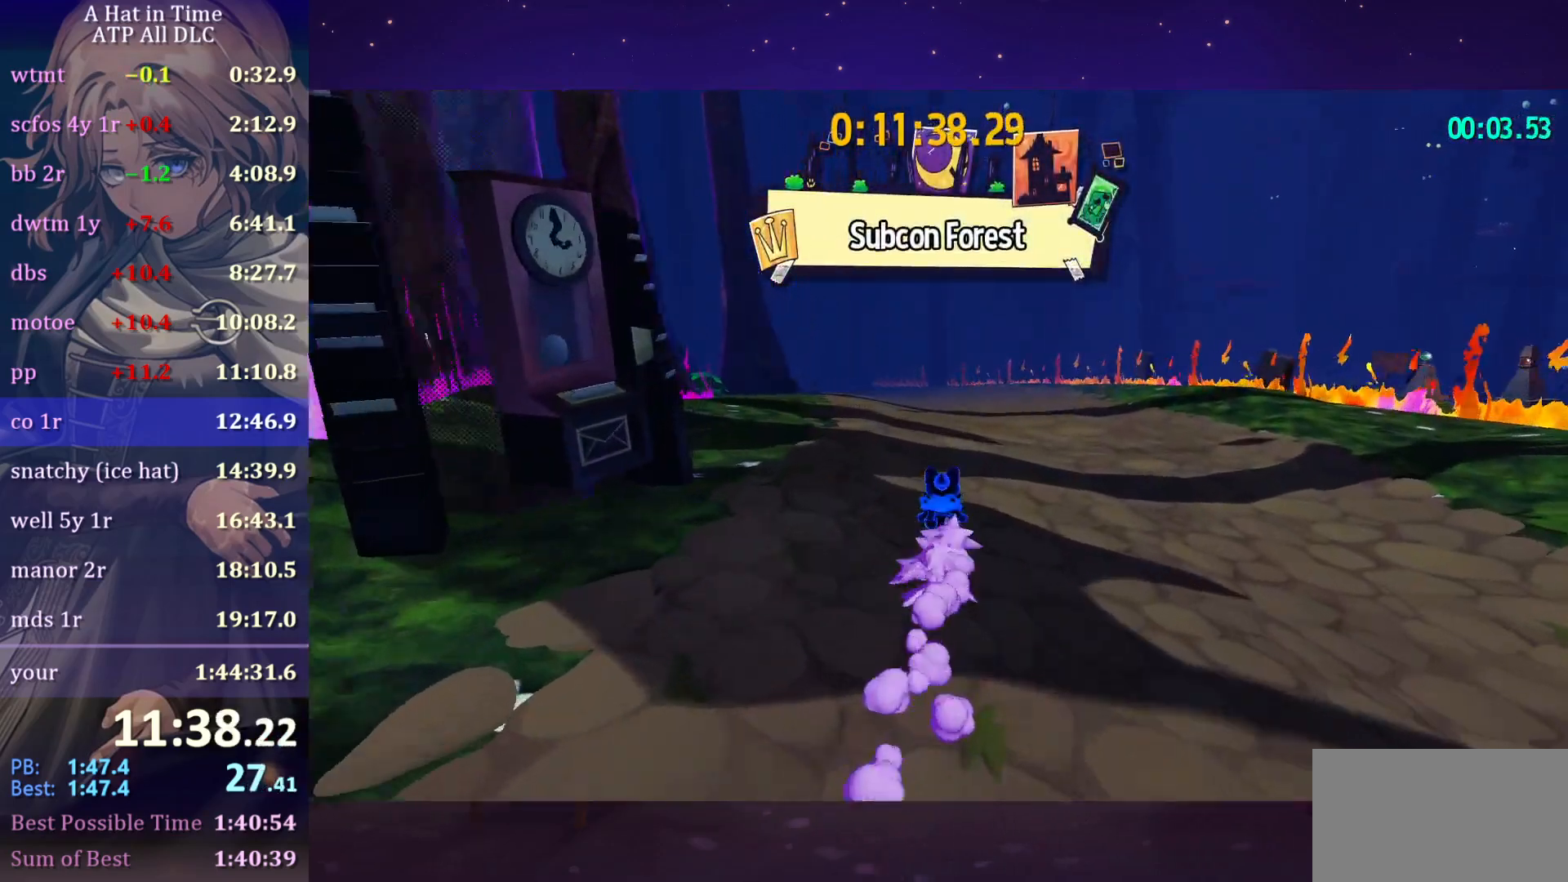
{"keys": ["shift", "w"], "mouse": [], "mouse_move": "down-right", "events": [[333, "space", "down"], [383, "f", "down"], [450, "shift", "down"], [450, "w", "down"], [483, "f", "up"], [483, "space", "up"]]}
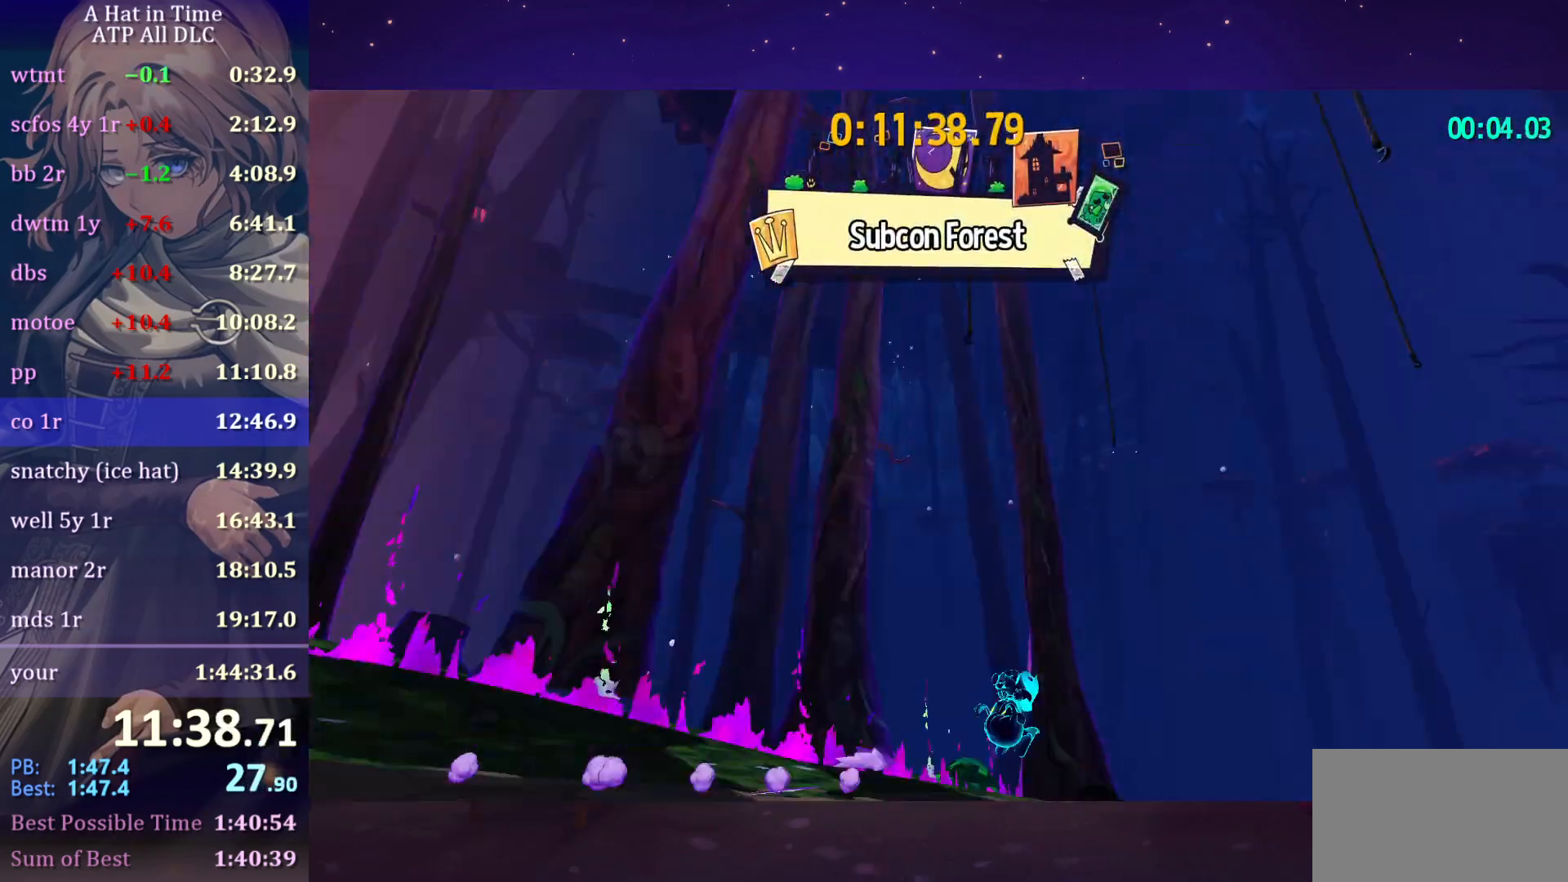
{"keys": [], "mouse": [], "mouse_move": "down-right", "events": [[217, "shift", "up"], [217, "w", "up"], [317, "f", "down"], [400, "f", "up"]]}
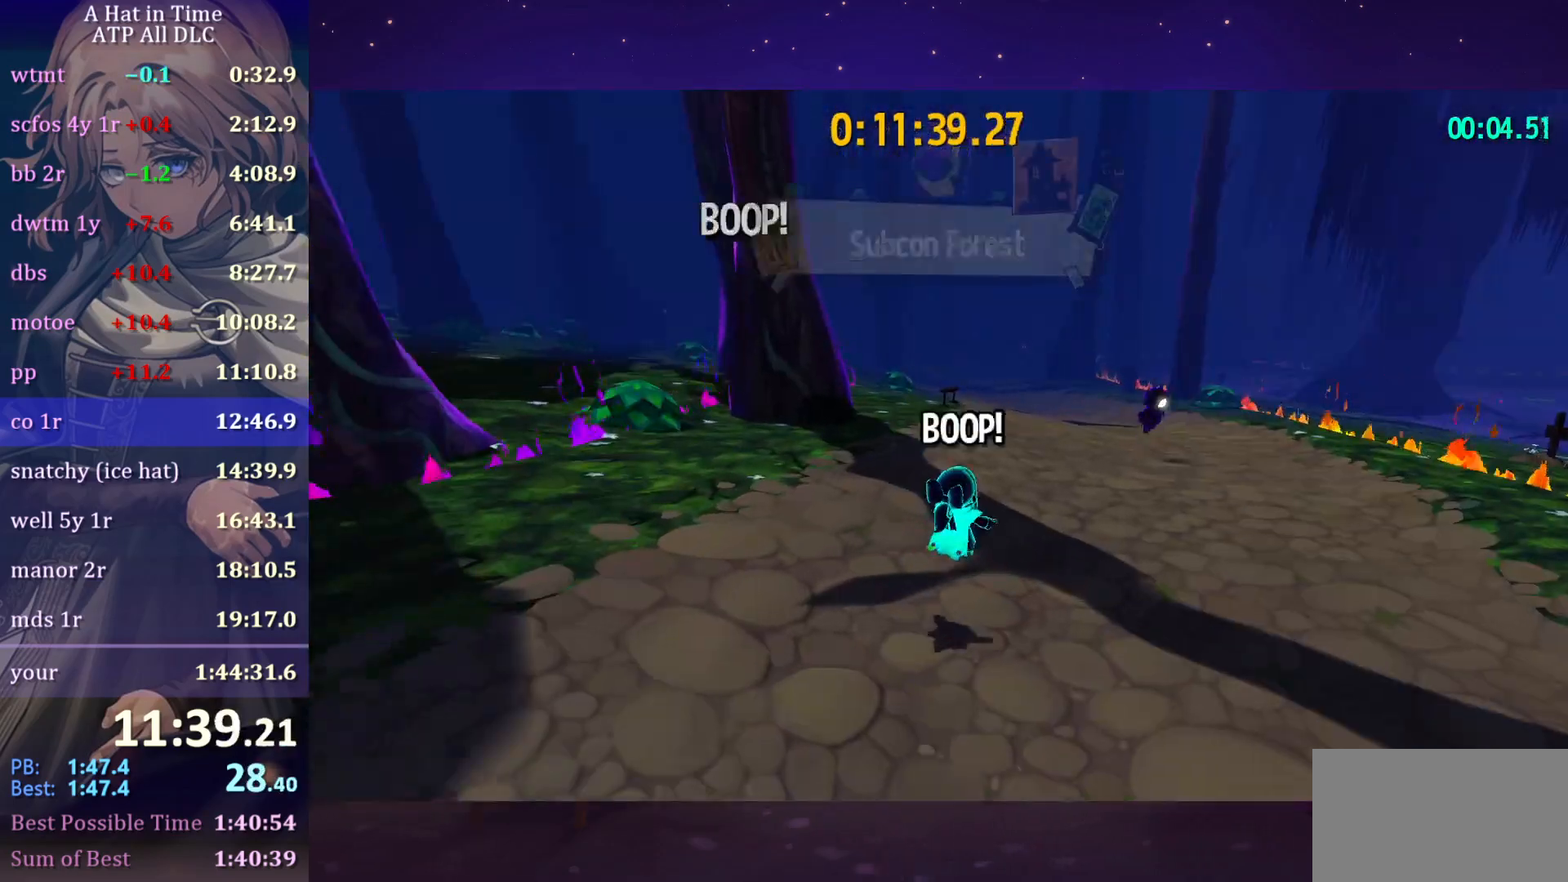
{"keys": ["shift", "w"], "mouse": ["wheel"], "mouse_move": "up-right", "events": [[67, "shift", "down"], [67, "w", "down"], [150, "mouse_wheel", "down"]]}
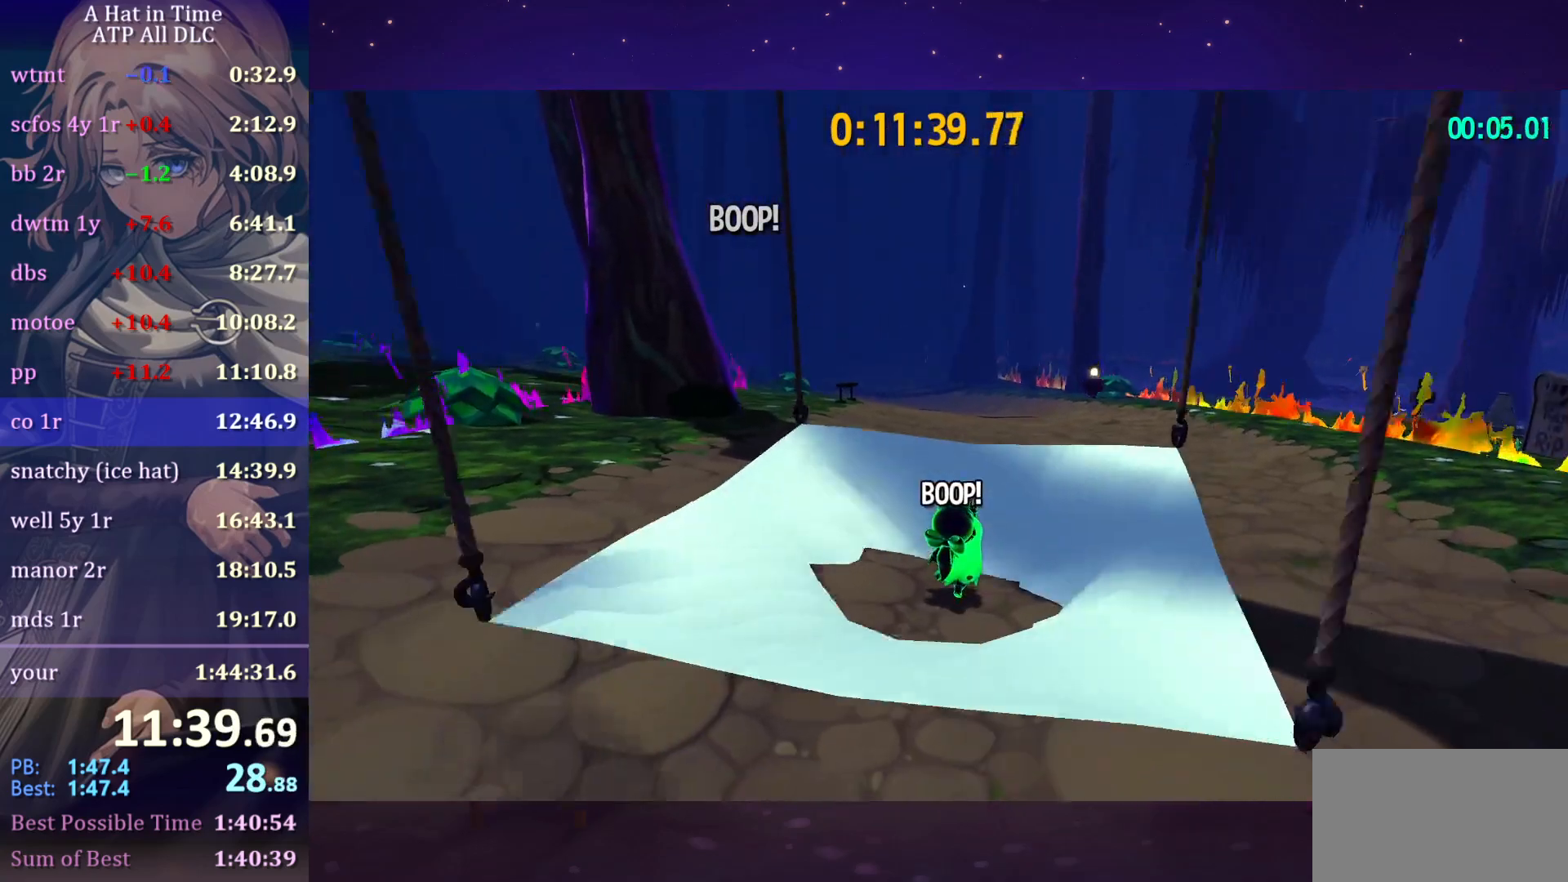
{"keys": ["a", "shift", "w"], "mouse": ["wheel"], "mouse_move": "up", "events": [[167, "a", "down"]]}
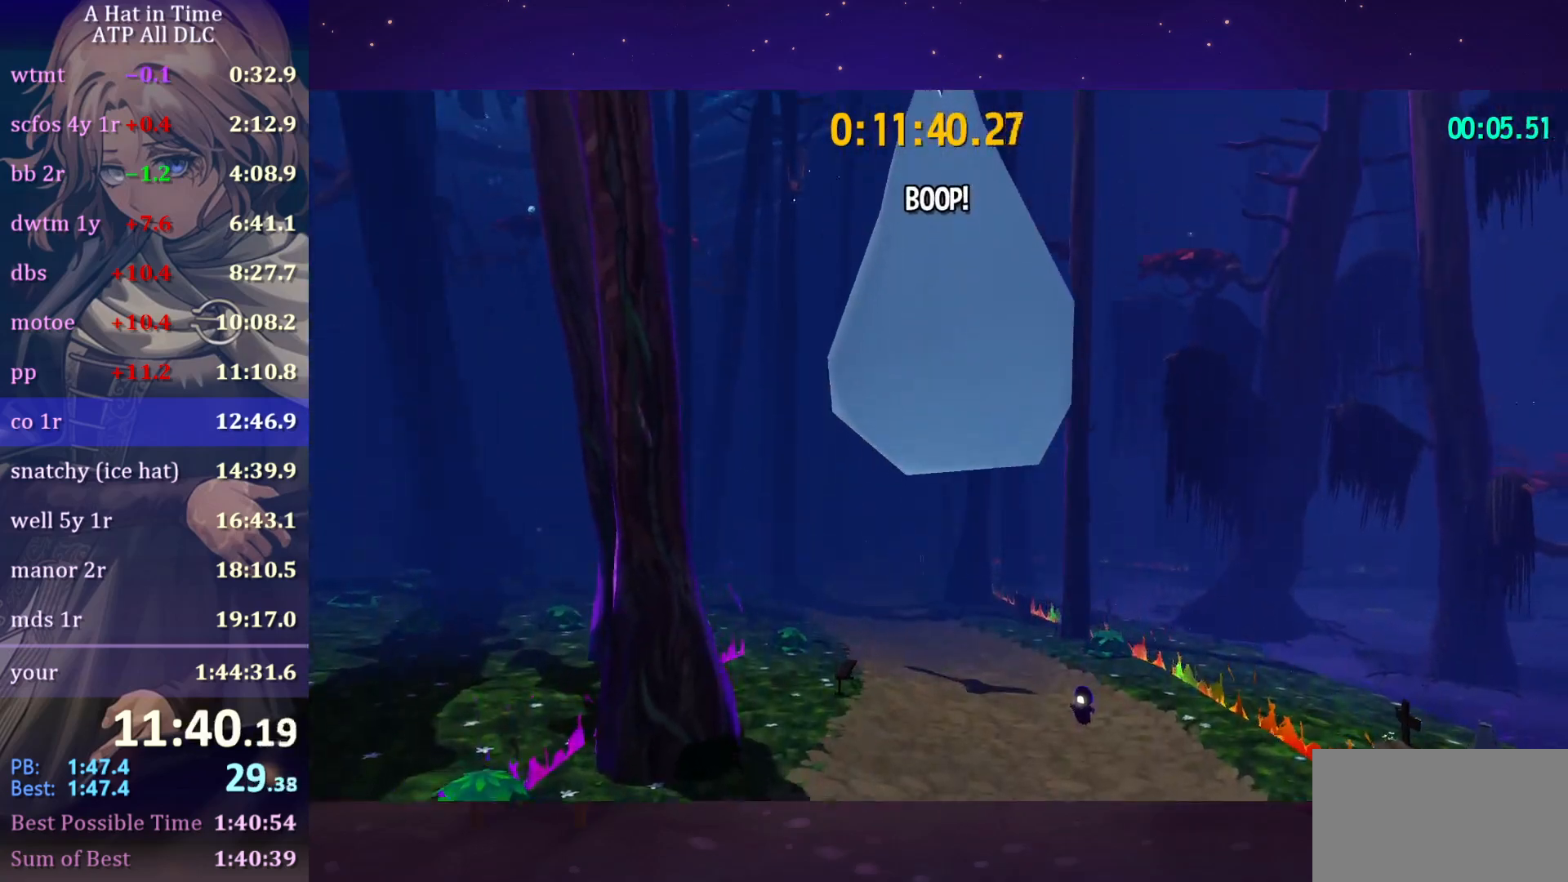
{"keys": ["shift", "w"], "mouse": ["wheel"], "mouse_move": "still", "events": [[450, "a", "up"]]}
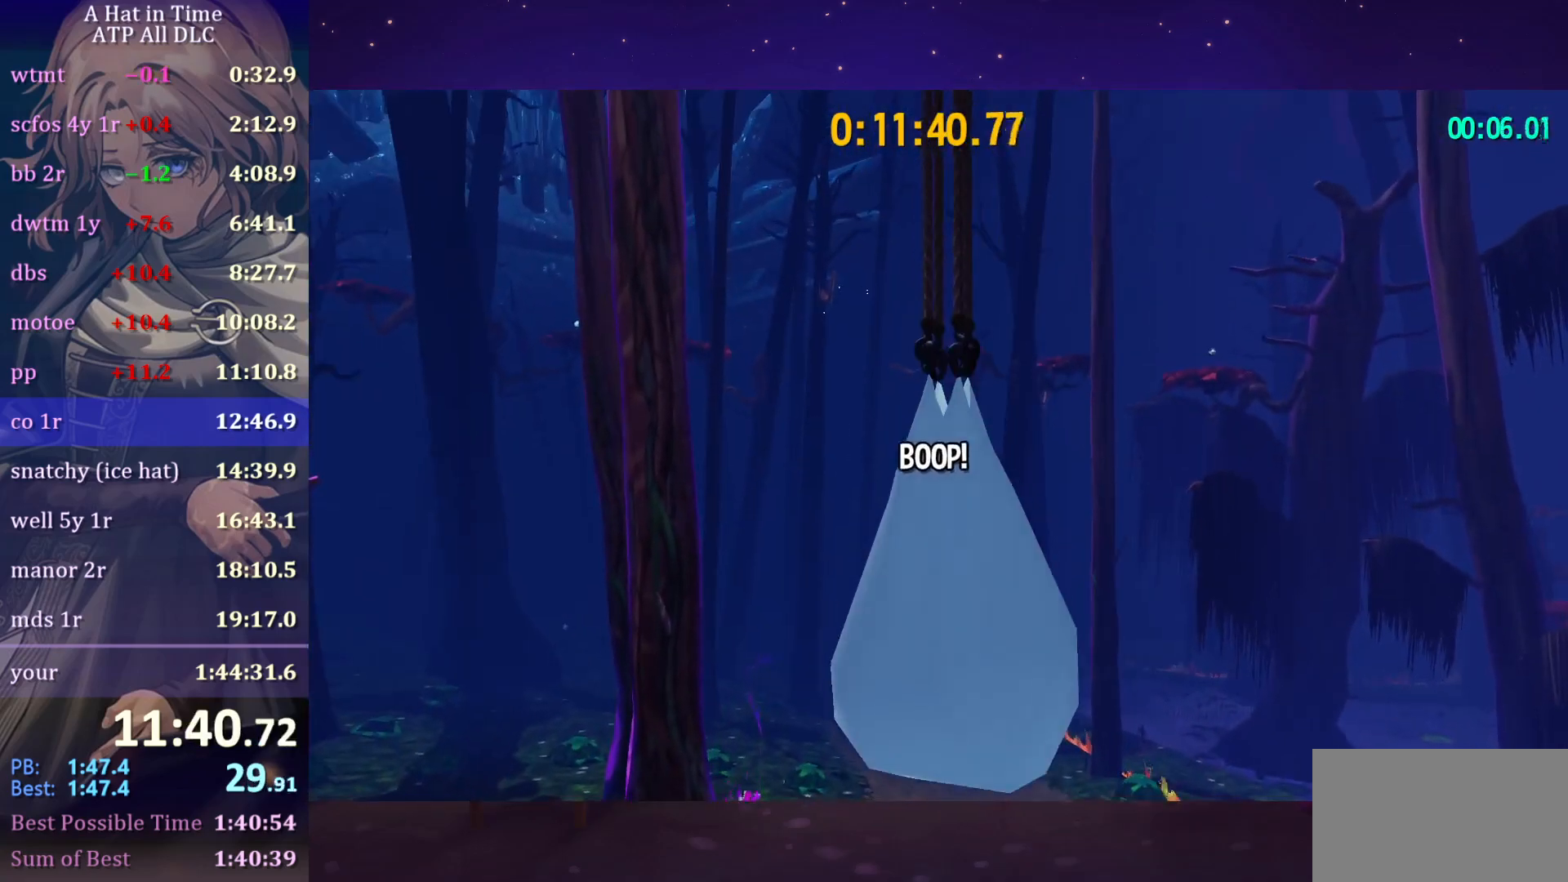
{"keys": ["shift", "w"], "mouse": ["wheel"], "mouse_move": "still", "events": [[50, "d", "down"], [150, "d", "up"]]}
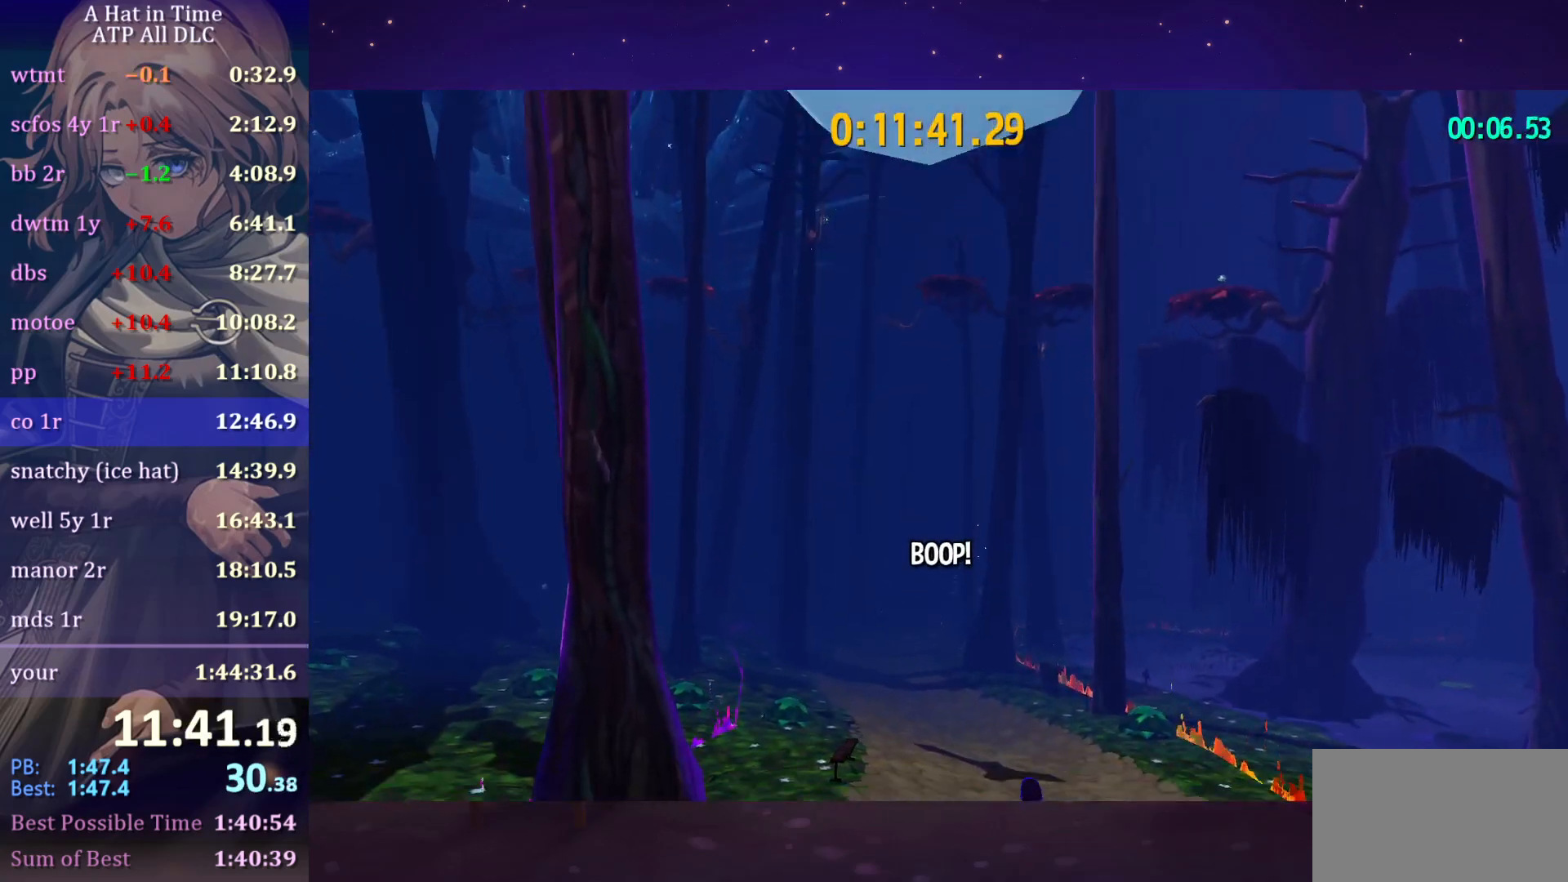
{"keys": ["shift", "space", "w"], "mouse": [], "mouse_move": "still", "events": [[267, "mouse_wheel", "up"], [483, "space", "down"]]}
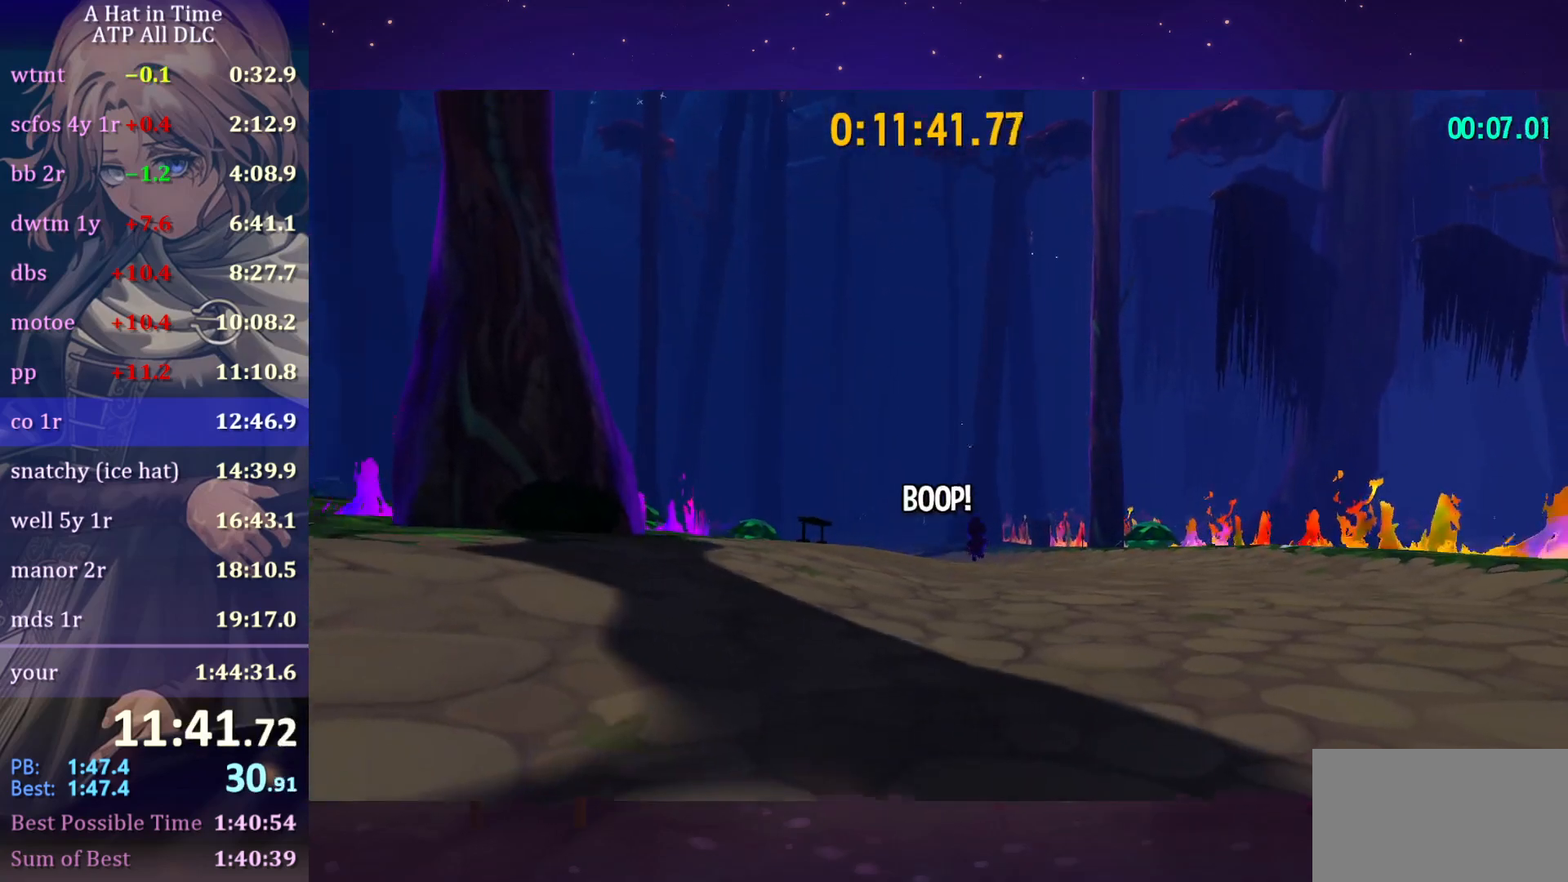
{"keys": ["shift", "w"], "mouse": [], "mouse_move": "still", "events": [[117, "space", "up"]]}
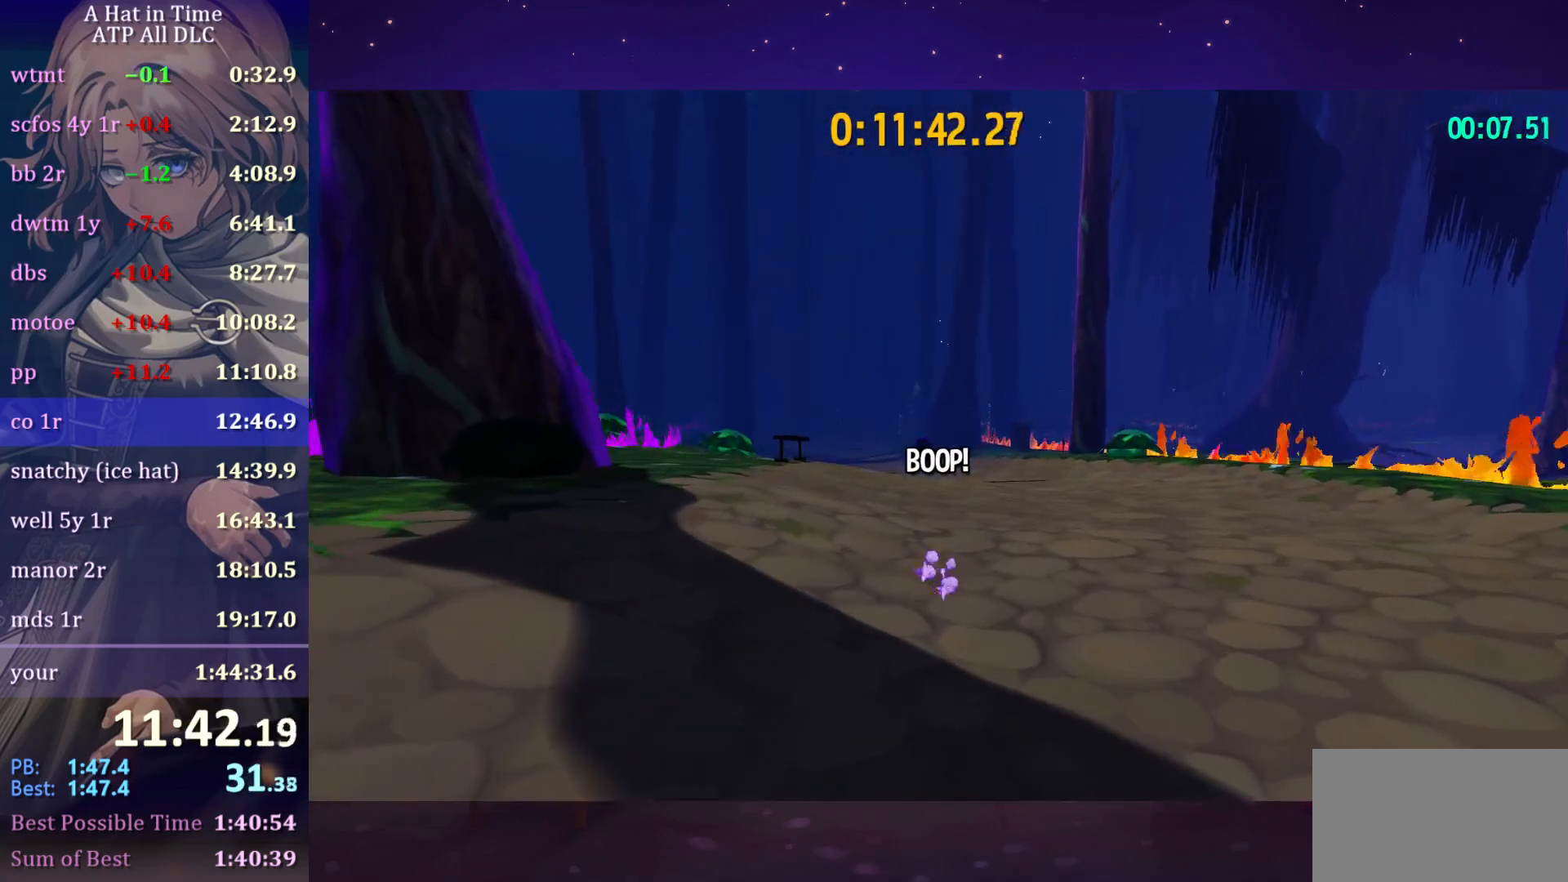
{"keys": ["shift", "space", "w"], "mouse": [], "mouse_move": "still", "events": [[433, "space", "down"]]}
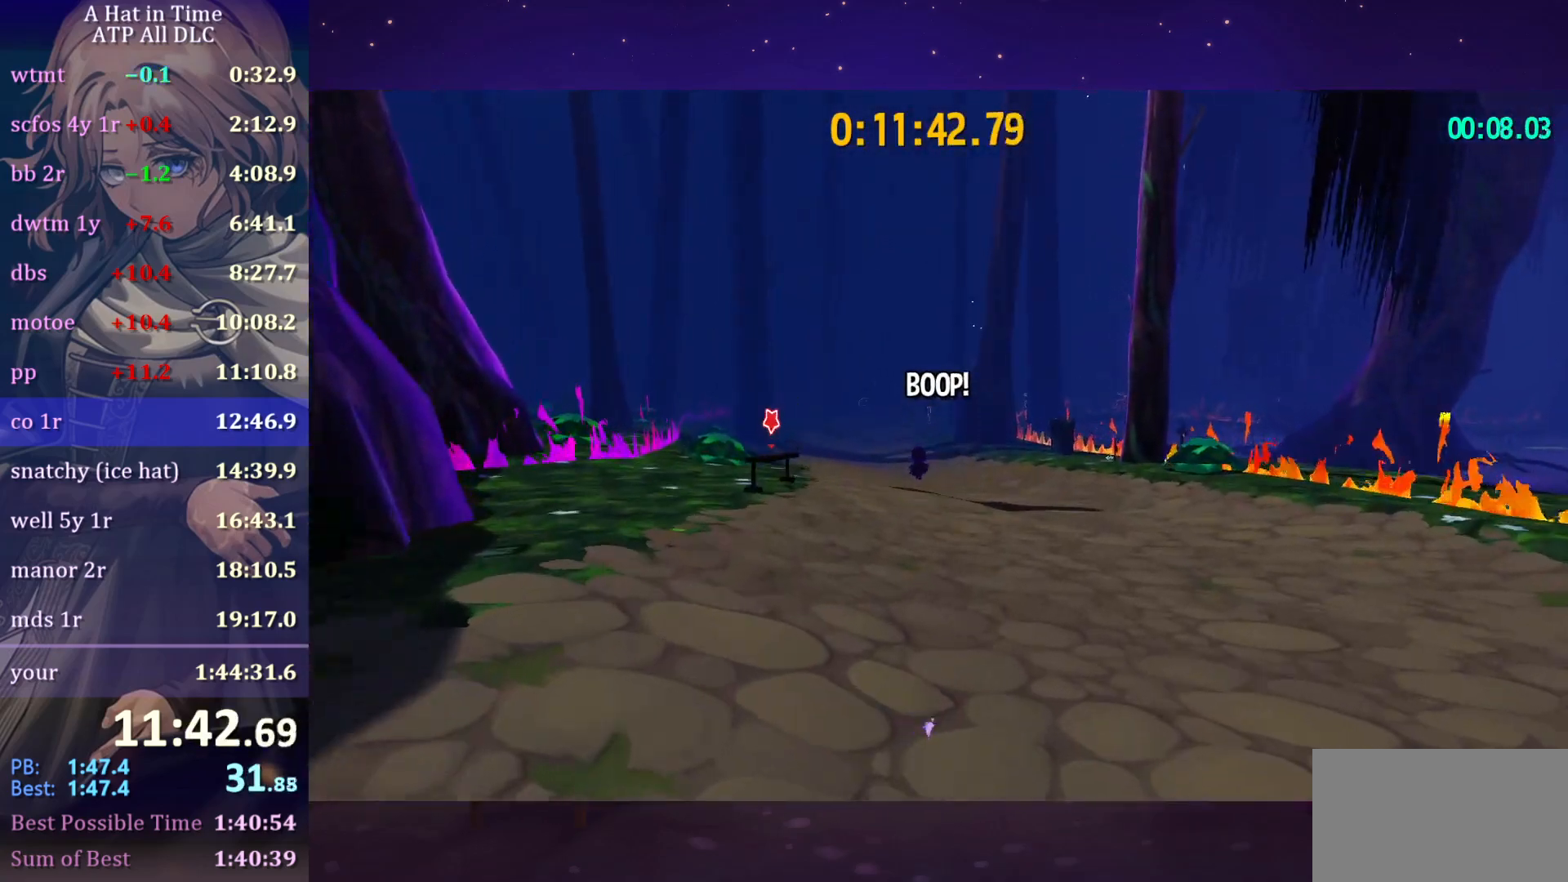
{"keys": ["shift", "w"], "mouse": [], "mouse_move": "still", "events": [[167, "space", "up"]]}
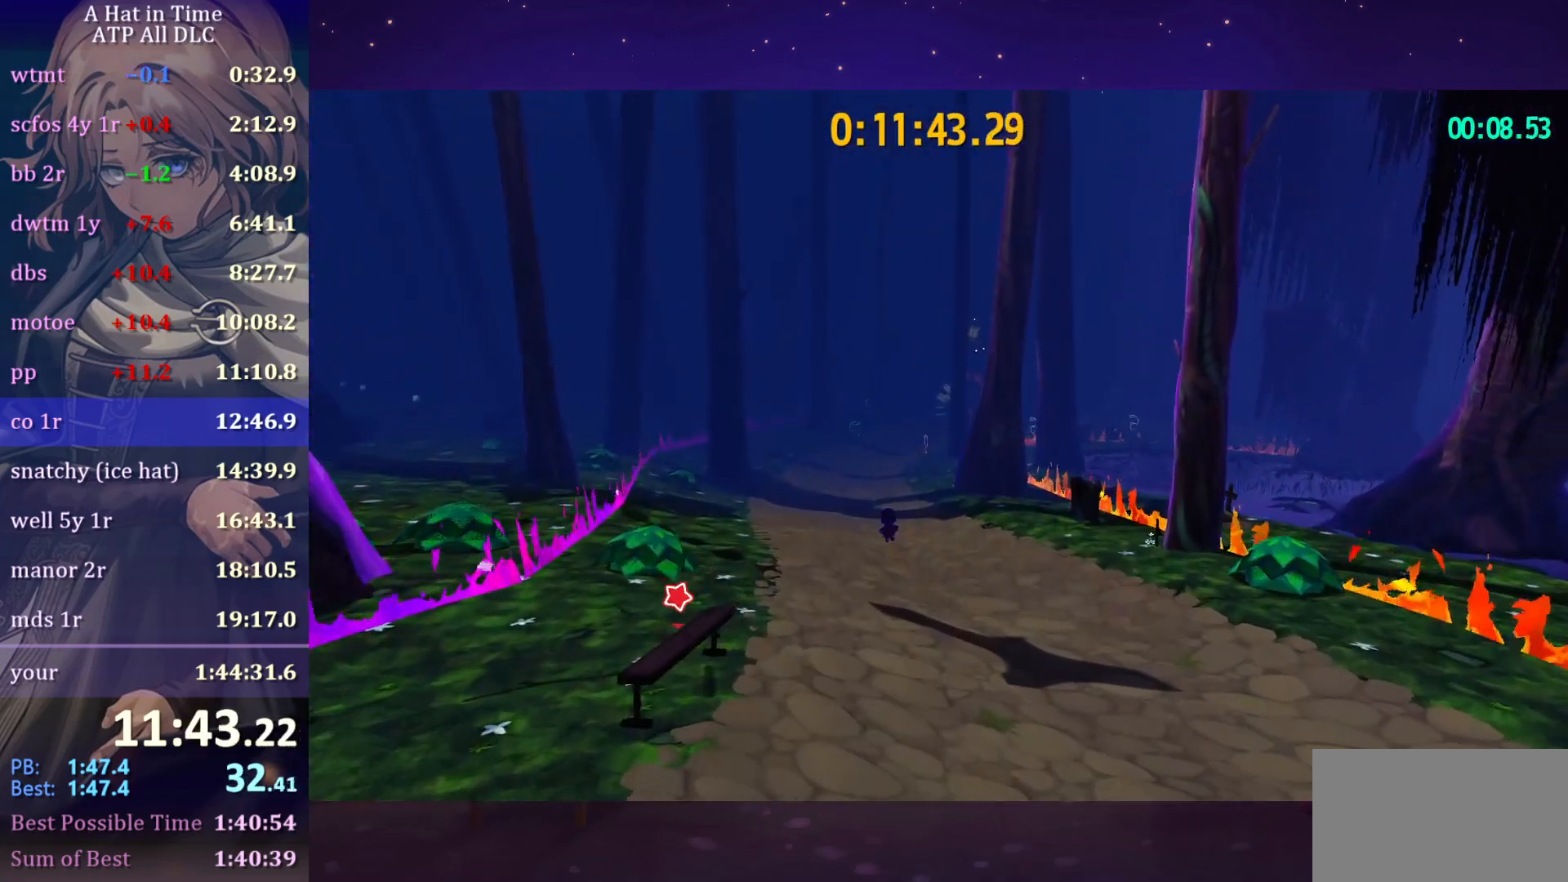
{"keys": ["shift", "w"], "mouse": [], "mouse_move": "still", "events": []}
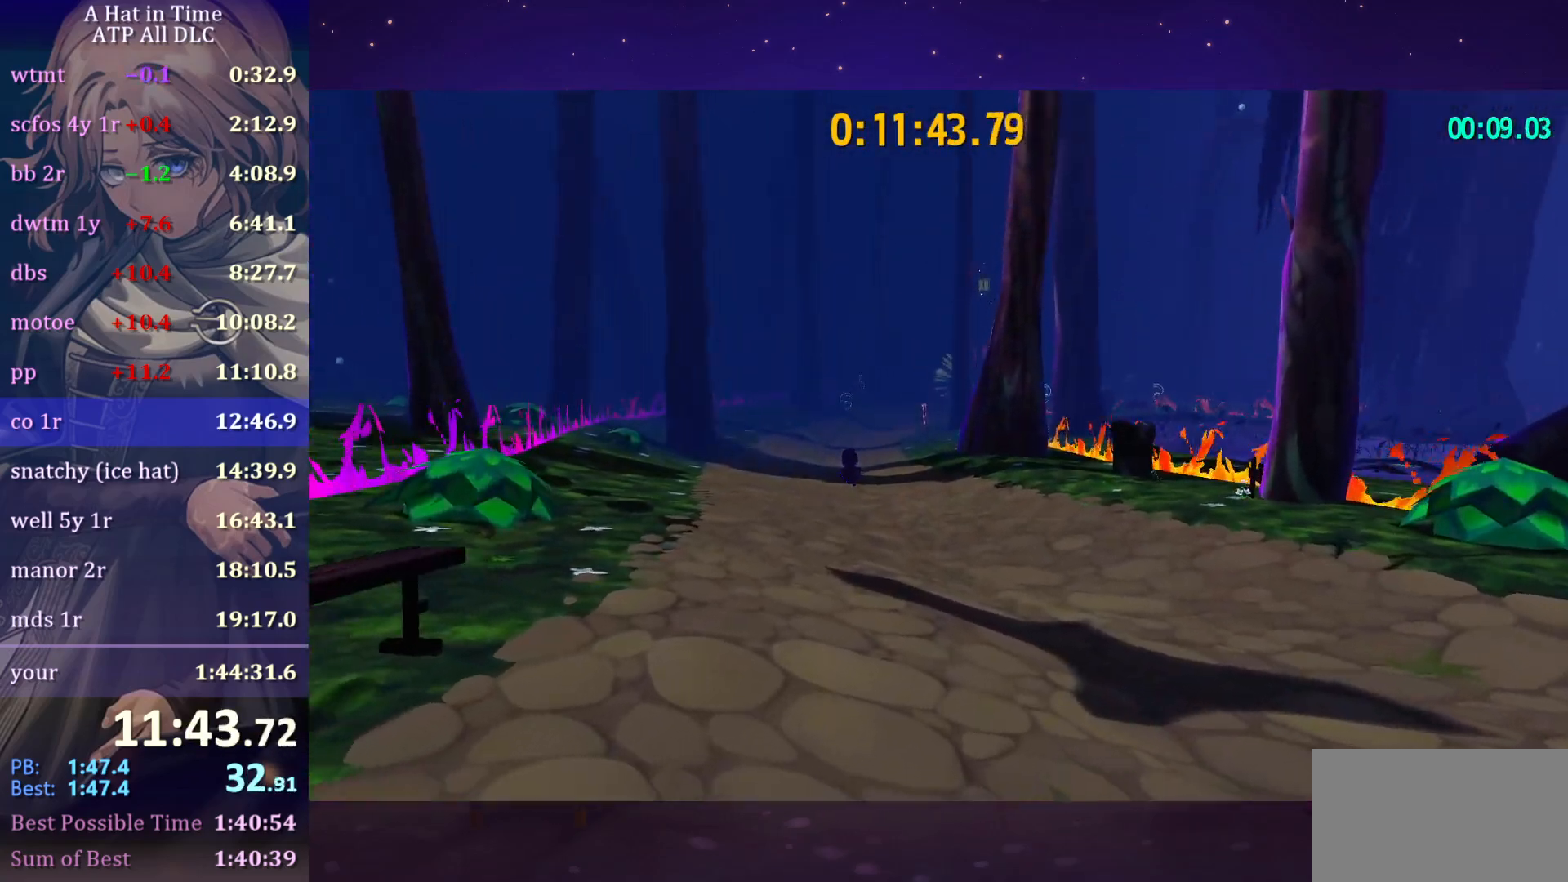
{"keys": ["shift", "w"], "mouse": [], "mouse_move": "still", "events": [[183, "space", "down"], [433, "space", "up"]]}
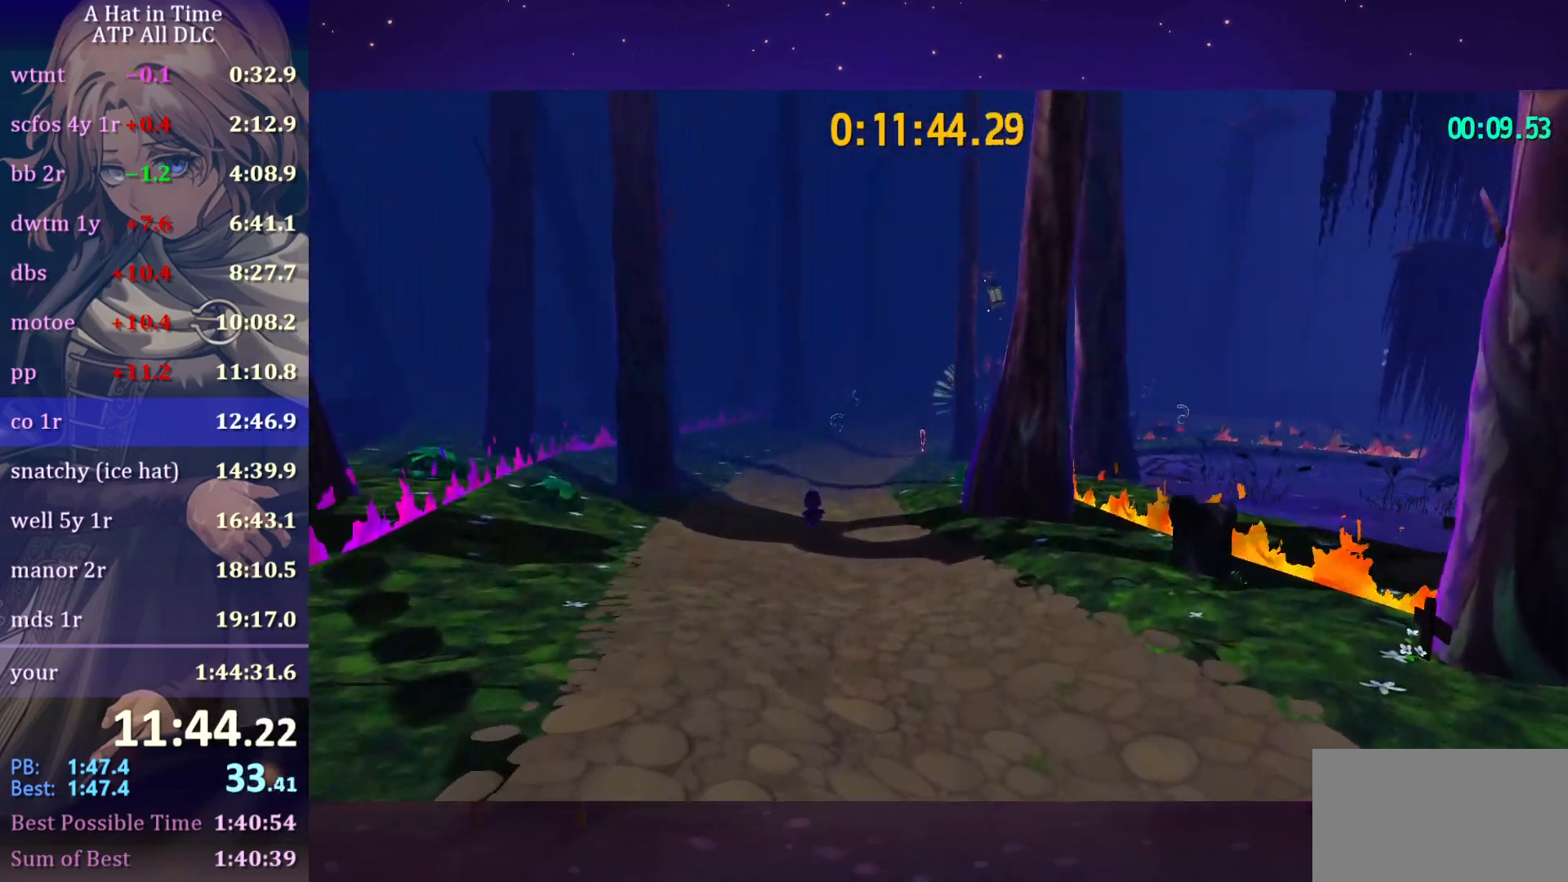
{"keys": ["shift", "w"], "mouse": [], "mouse_move": "still", "events": []}
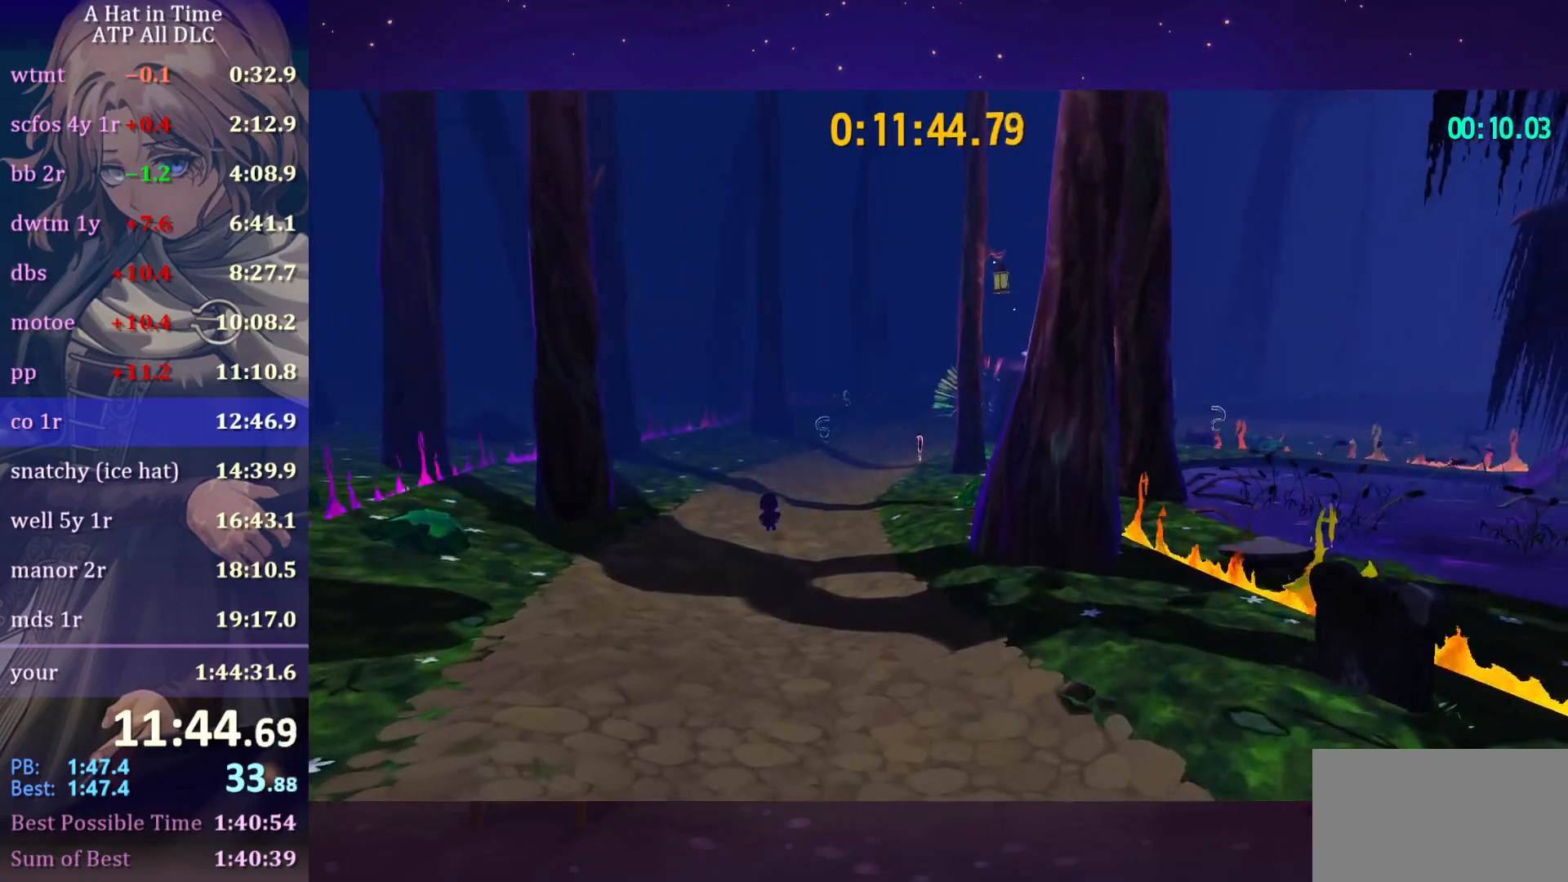
{"keys": ["shift", "space", "w"], "mouse": [], "mouse_move": "still", "events": [[350, "space", "down"]]}
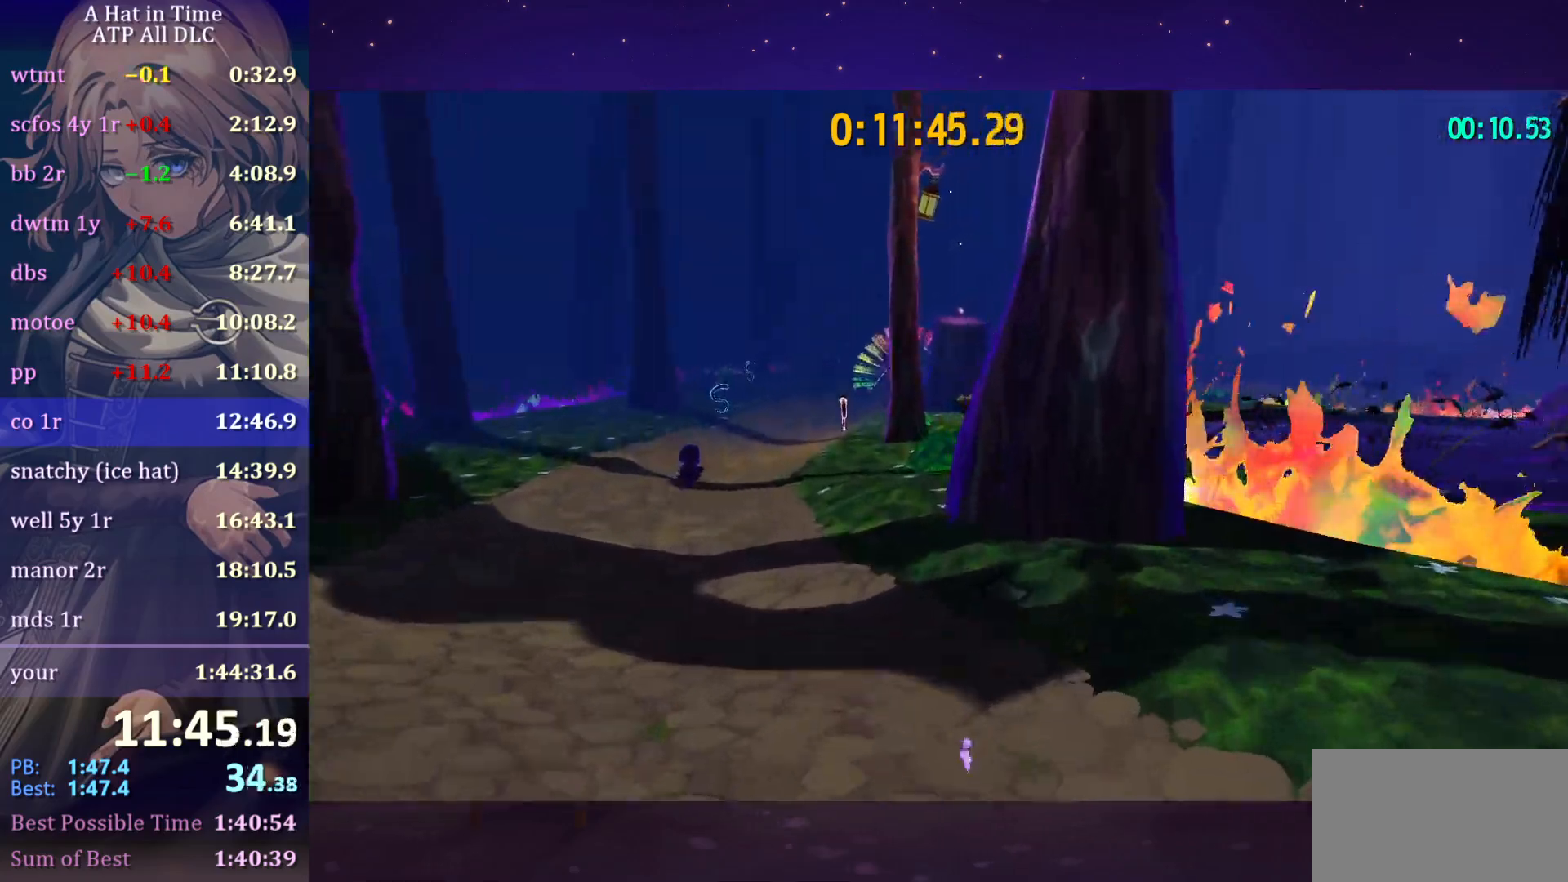
{"keys": ["shift", "w"], "mouse": [], "mouse_move": "still", "events": [[83, "space", "up"]]}
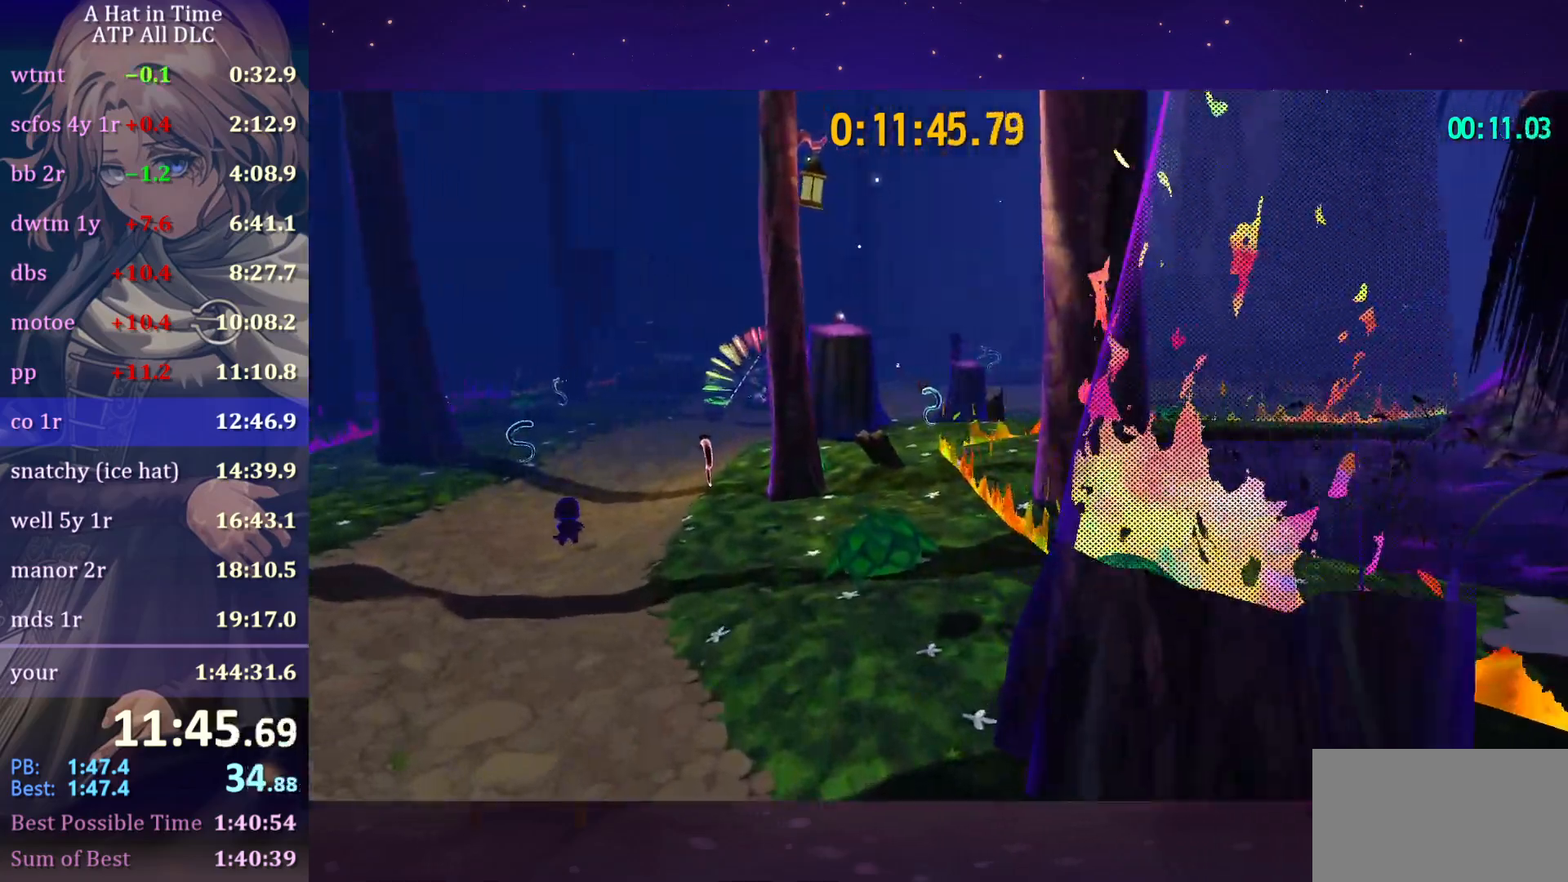
{"keys": ["shift", "space", "w"], "mouse": [], "mouse_move": "still", "events": [[483, "space", "down"]]}
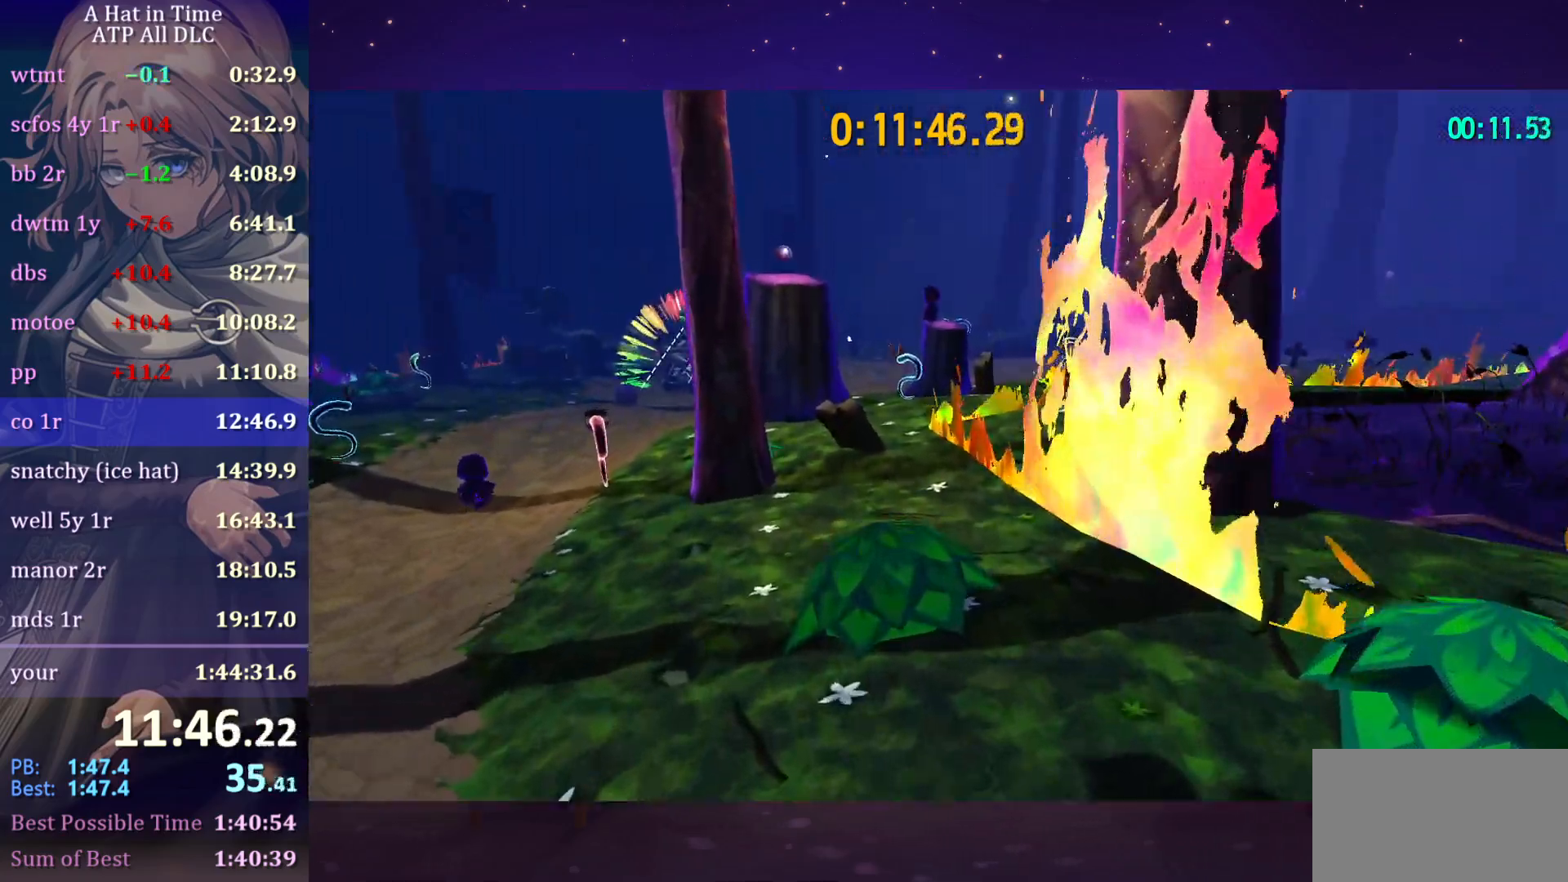
{"keys": ["shift", "w"], "mouse": [], "mouse_move": "still", "events": [[217, "space", "up"]]}